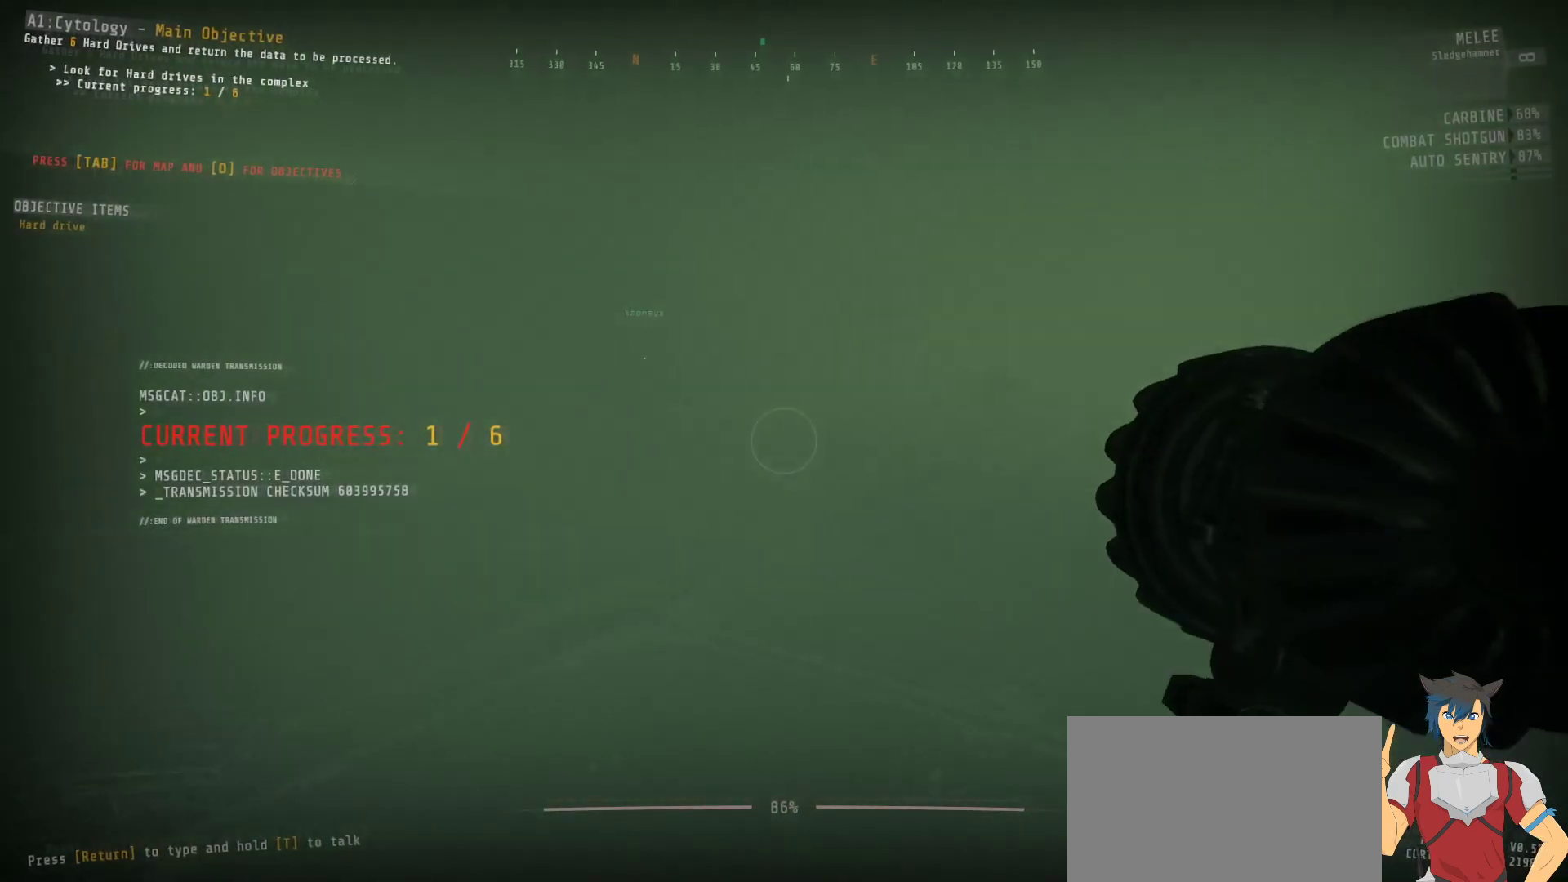
Gameplay with keyboard and mouse; each line is a JSON object with the keys and mouse buttons held at the frame after it. "events" lists presses ("down") and releases ("up") of "a", "c", "ctrl", "d", "e", "f", "q", "r", "s", "shift", "space", "tab", "w", "x", "z", "mouse_left", "mouse_wheel", "mouse_right", "mouse_mb4" and "mouse_mb5" between this image and that frame as [ms after this image, input, new state], when the widget could be followed in between. "mouse_left", "mouse_wheel", "mouse_right", "mouse_mb4", "mouse_mb5" = the "left", "wheel", "right", "mb4", "mb5" buttons of the "mouse" list. No other keys are recorded. "wheel" means that the mouse wheel is clicked or scrolled. Mouse movement is not recorded.
{"keys": ["ctrl"], "mouse": [], "events": [[433, "w", "up"]]}
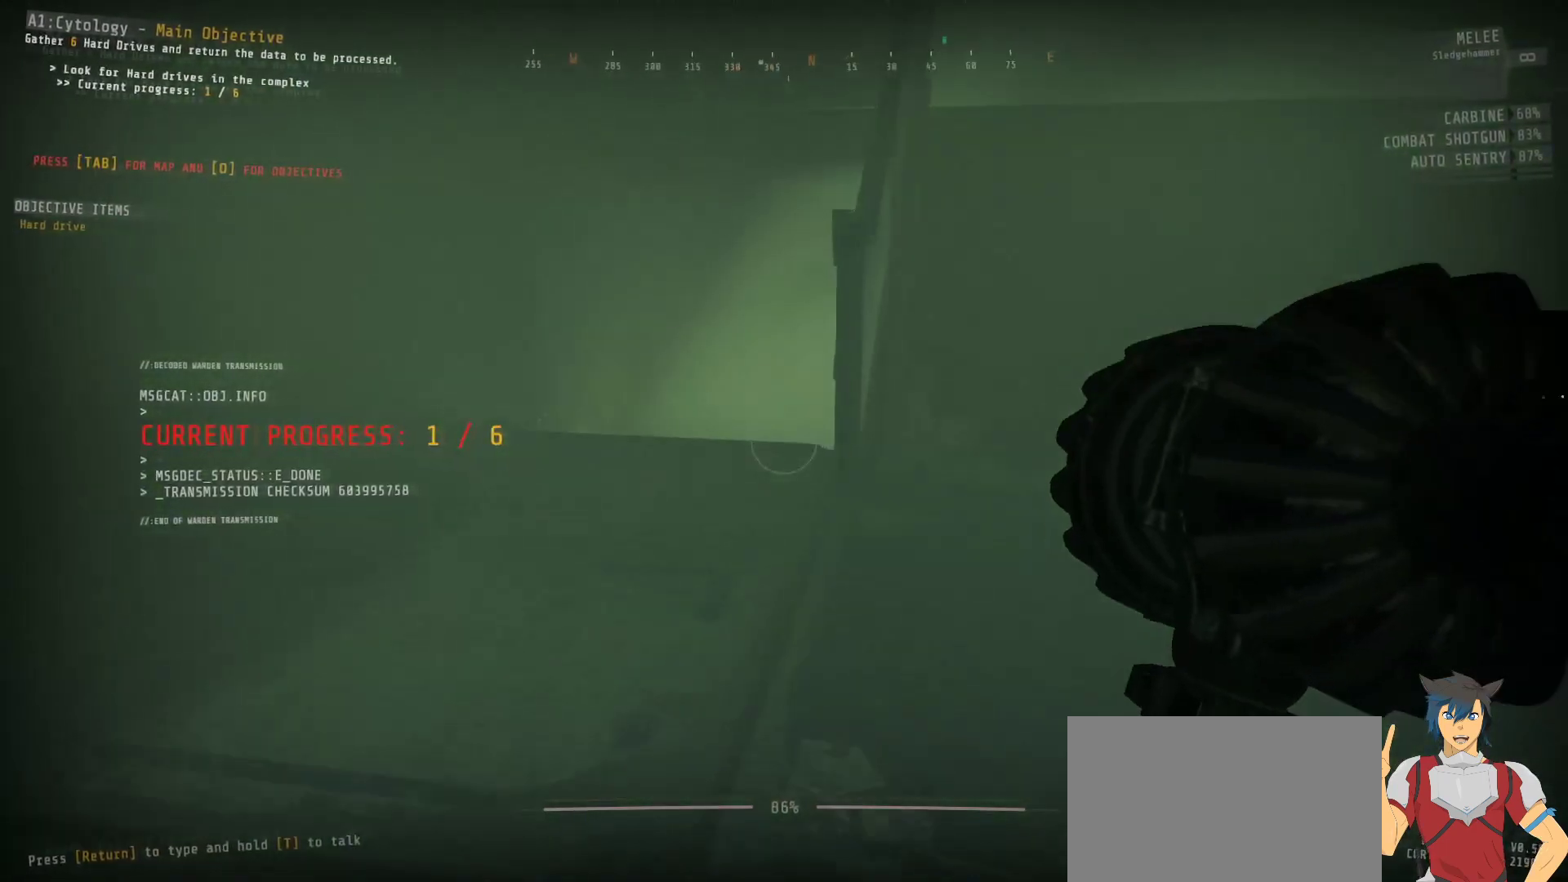
{"keys": ["ctrl"], "mouse": [], "events": []}
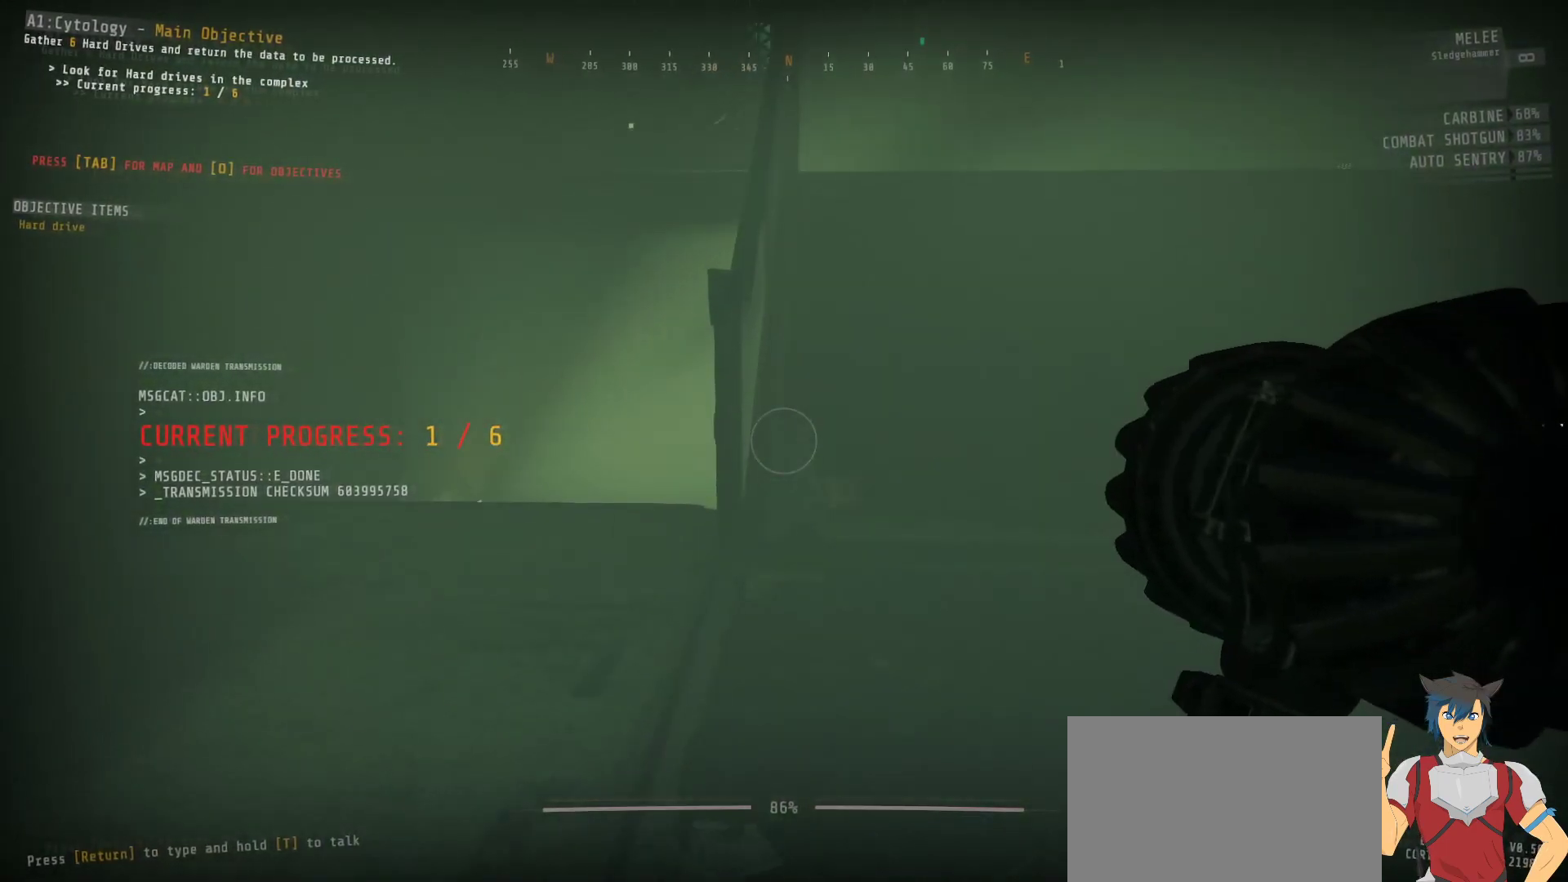
{"keys": ["ctrl"], "mouse": [], "events": []}
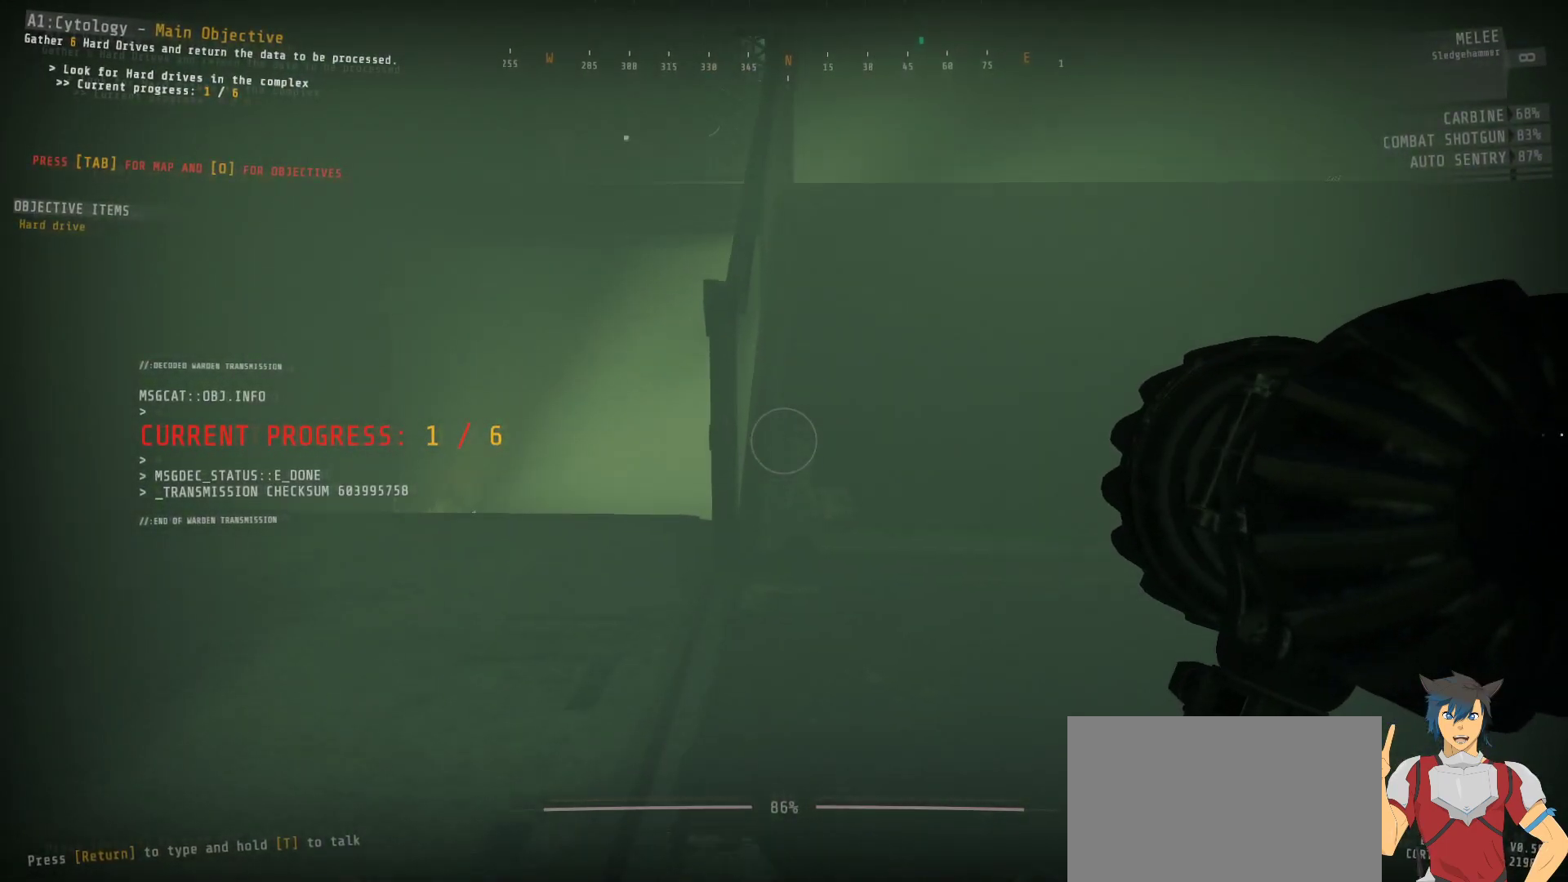
{"keys": ["ctrl"], "mouse": [], "events": []}
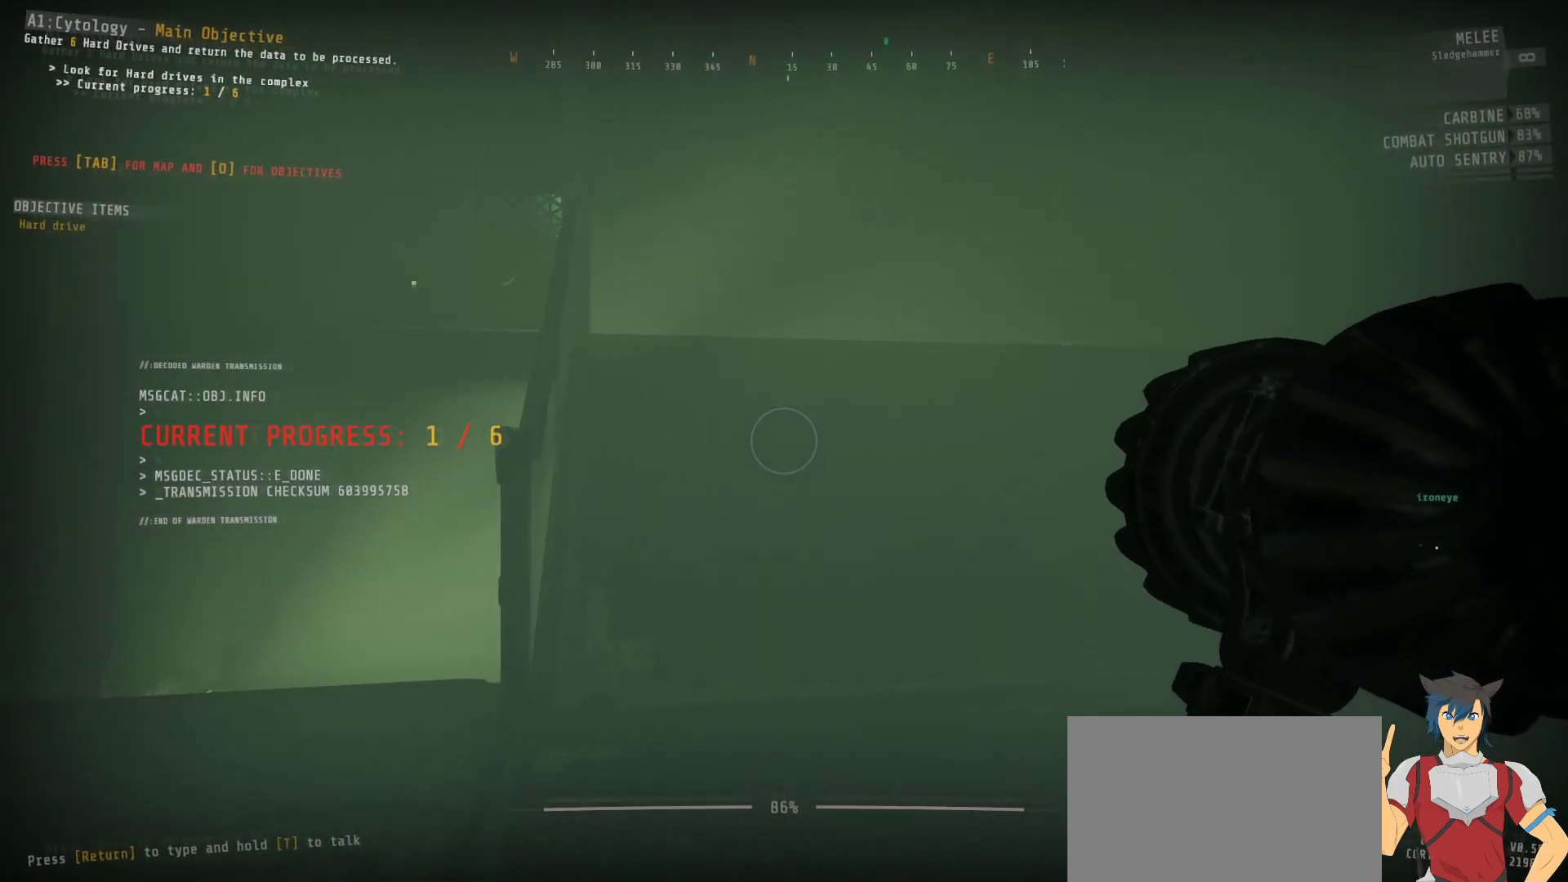
{"keys": ["ctrl"], "mouse": [], "events": []}
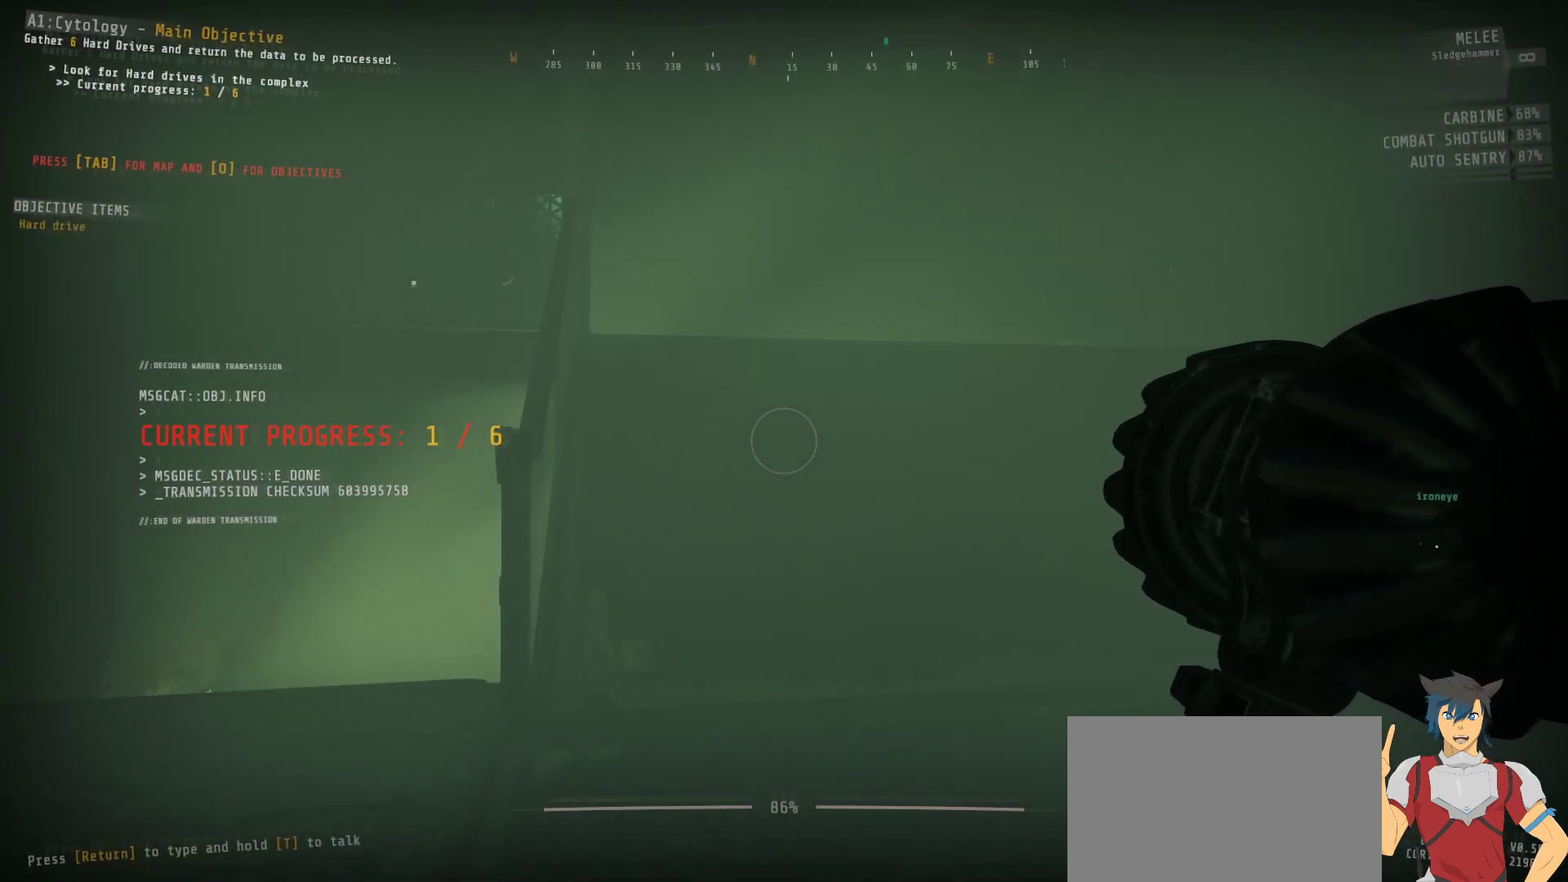
{"keys": ["ctrl"], "mouse": [], "events": []}
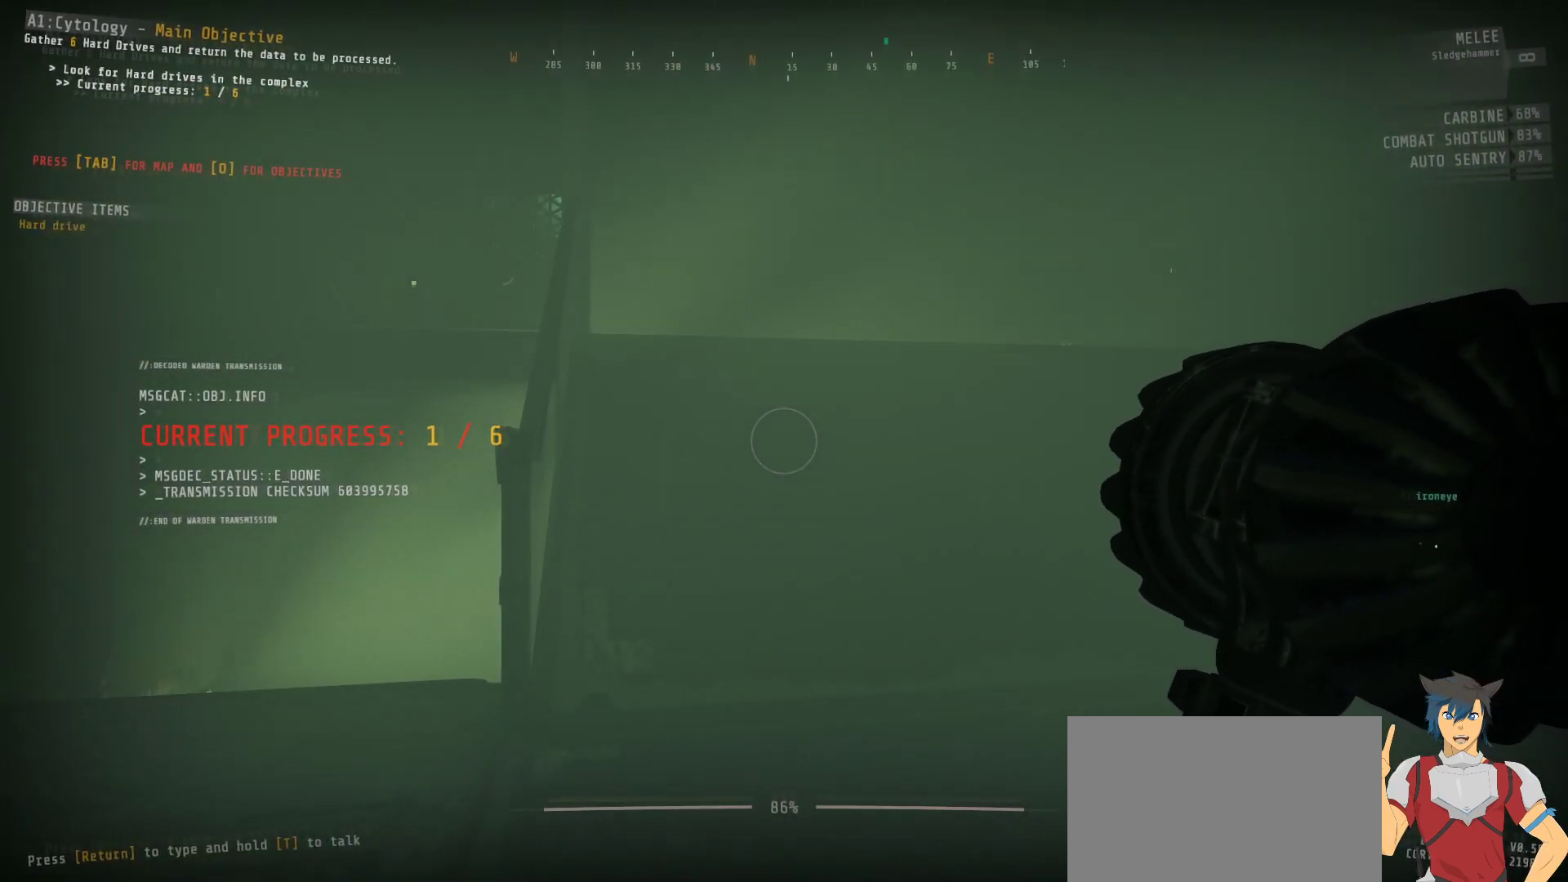
{"keys": ["ctrl"], "mouse": [], "events": []}
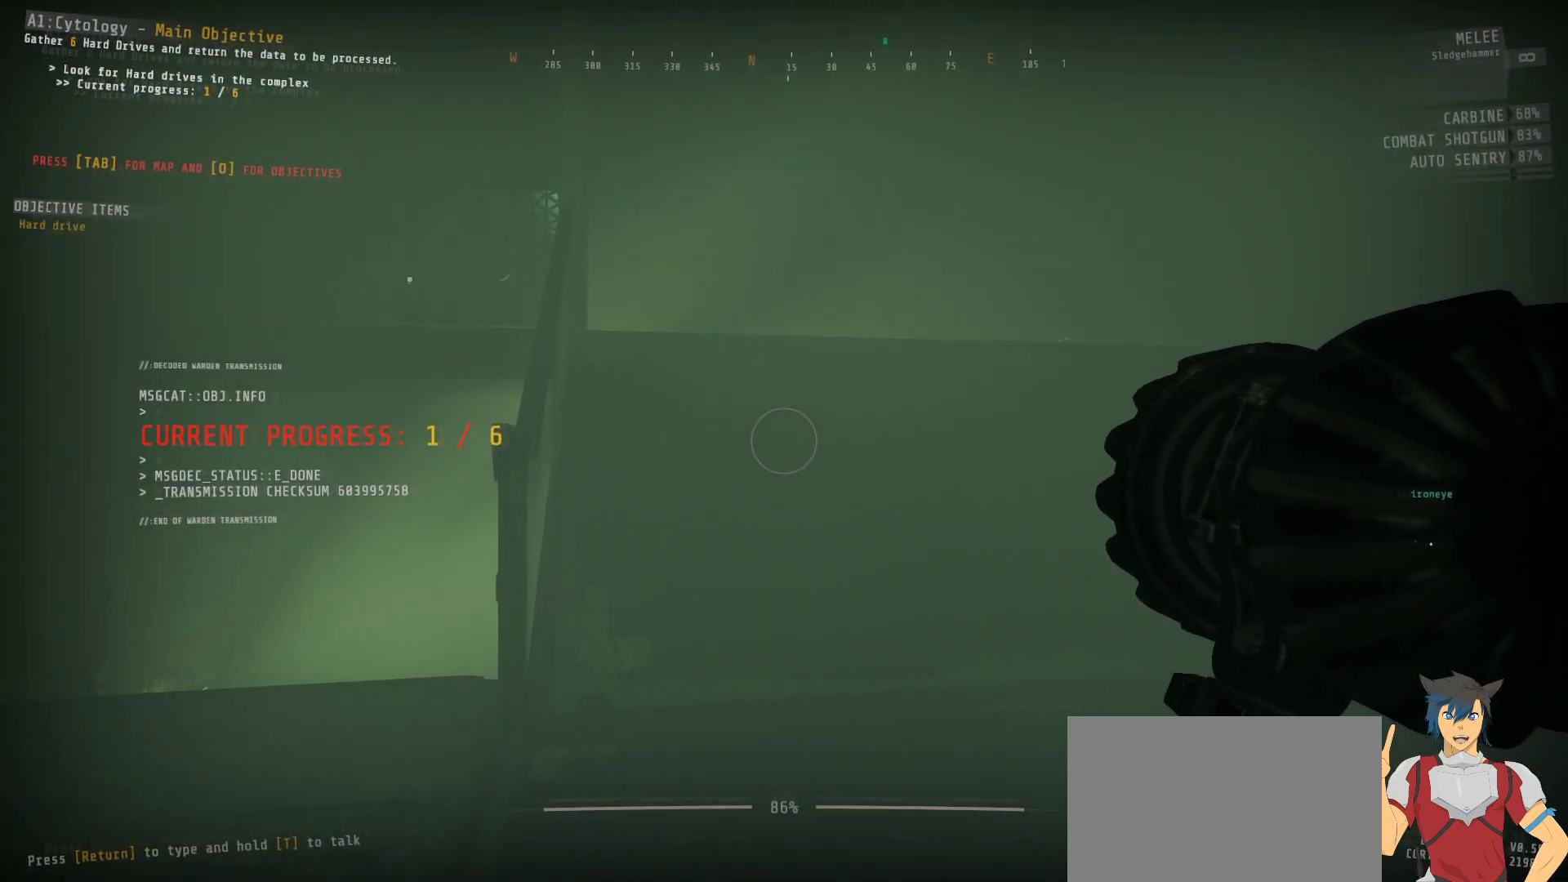
{"keys": ["ctrl"], "mouse": [], "events": []}
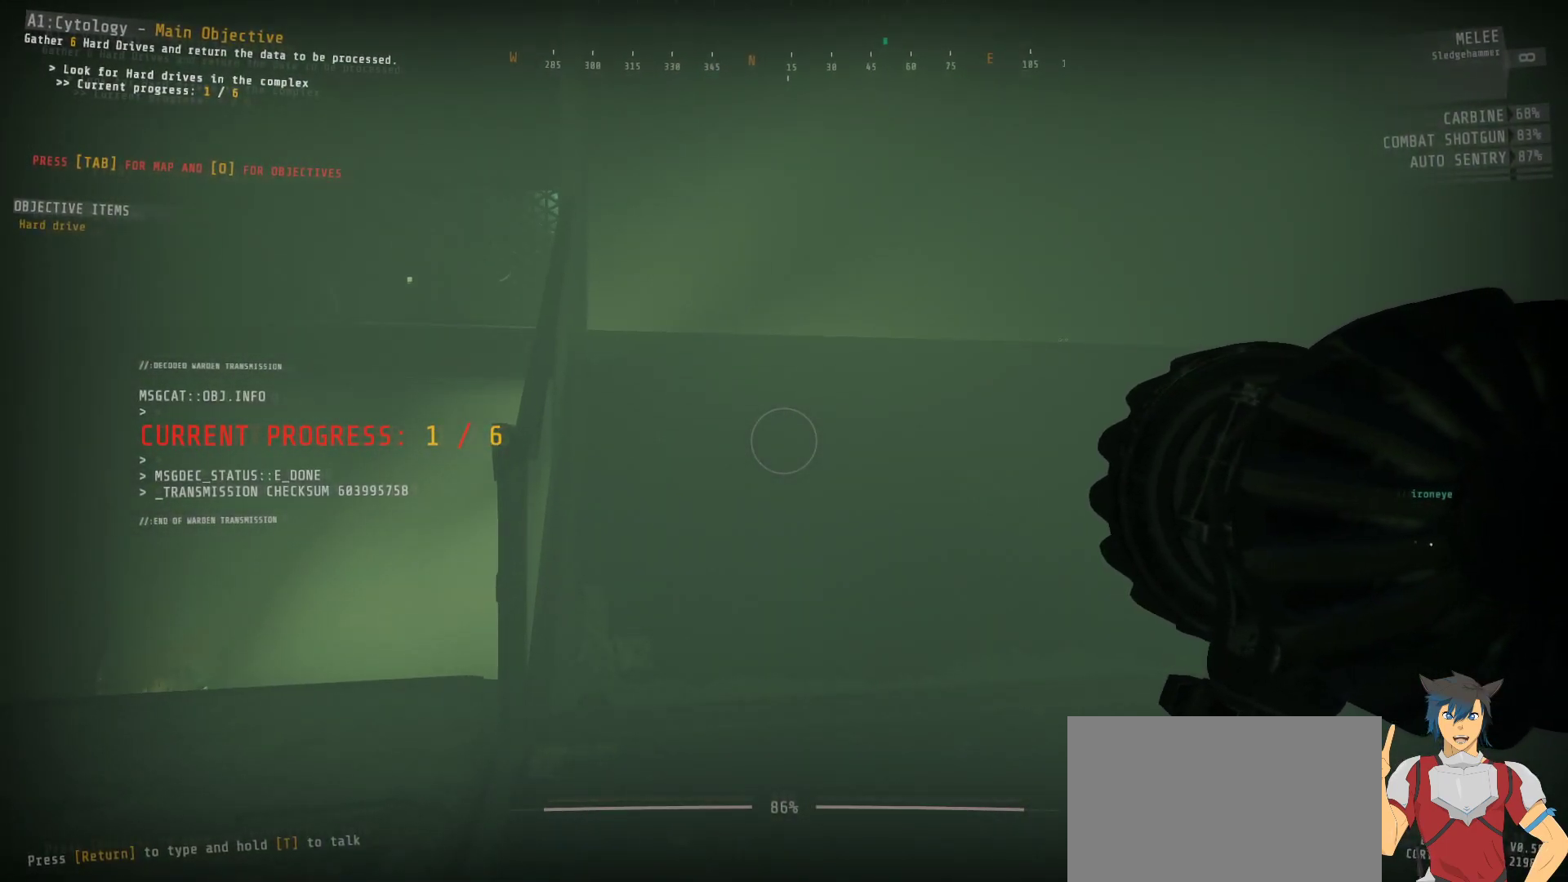
{"keys": ["a", "ctrl", "w"], "mouse": [], "events": [[100, "a", "down"], [133, "w", "down"]]}
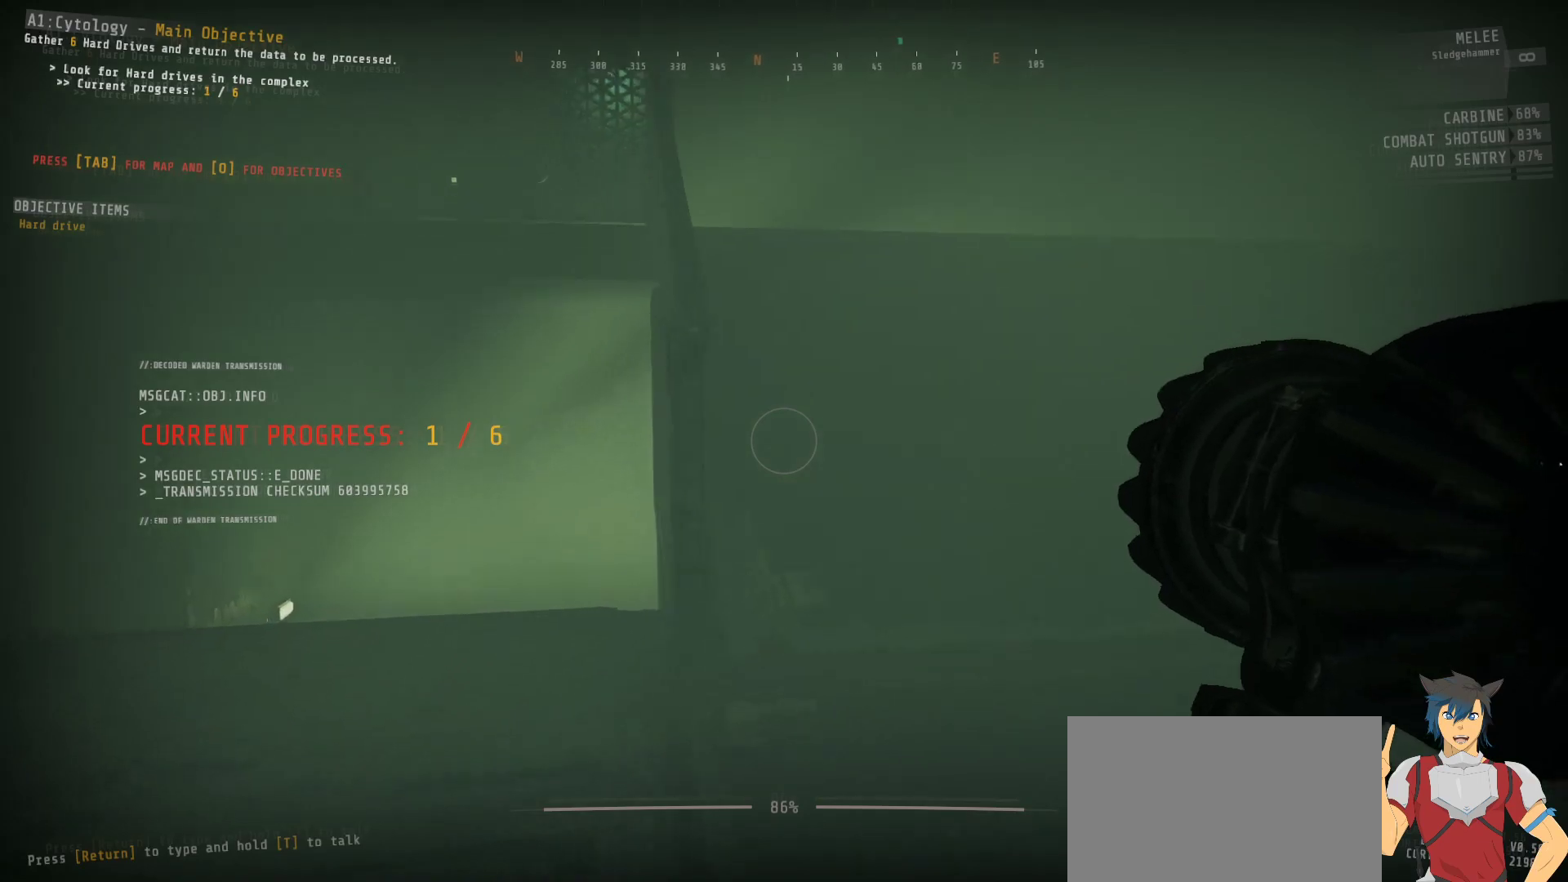
{"keys": ["a", "ctrl", "w"], "mouse": [], "events": []}
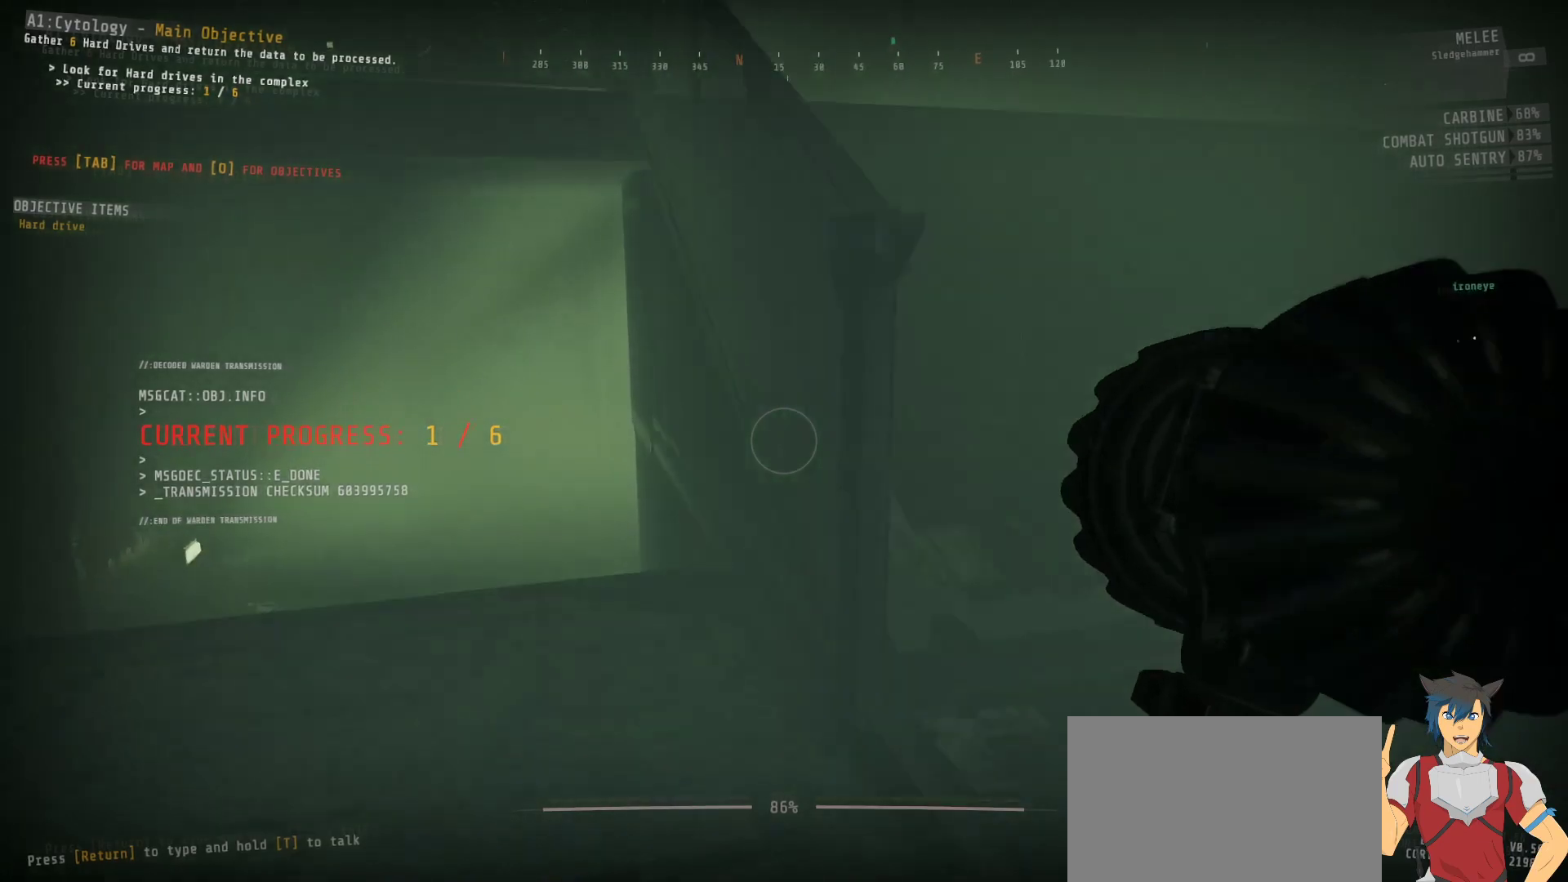
{"keys": ["a", "ctrl", "w"], "mouse": [], "events": []}
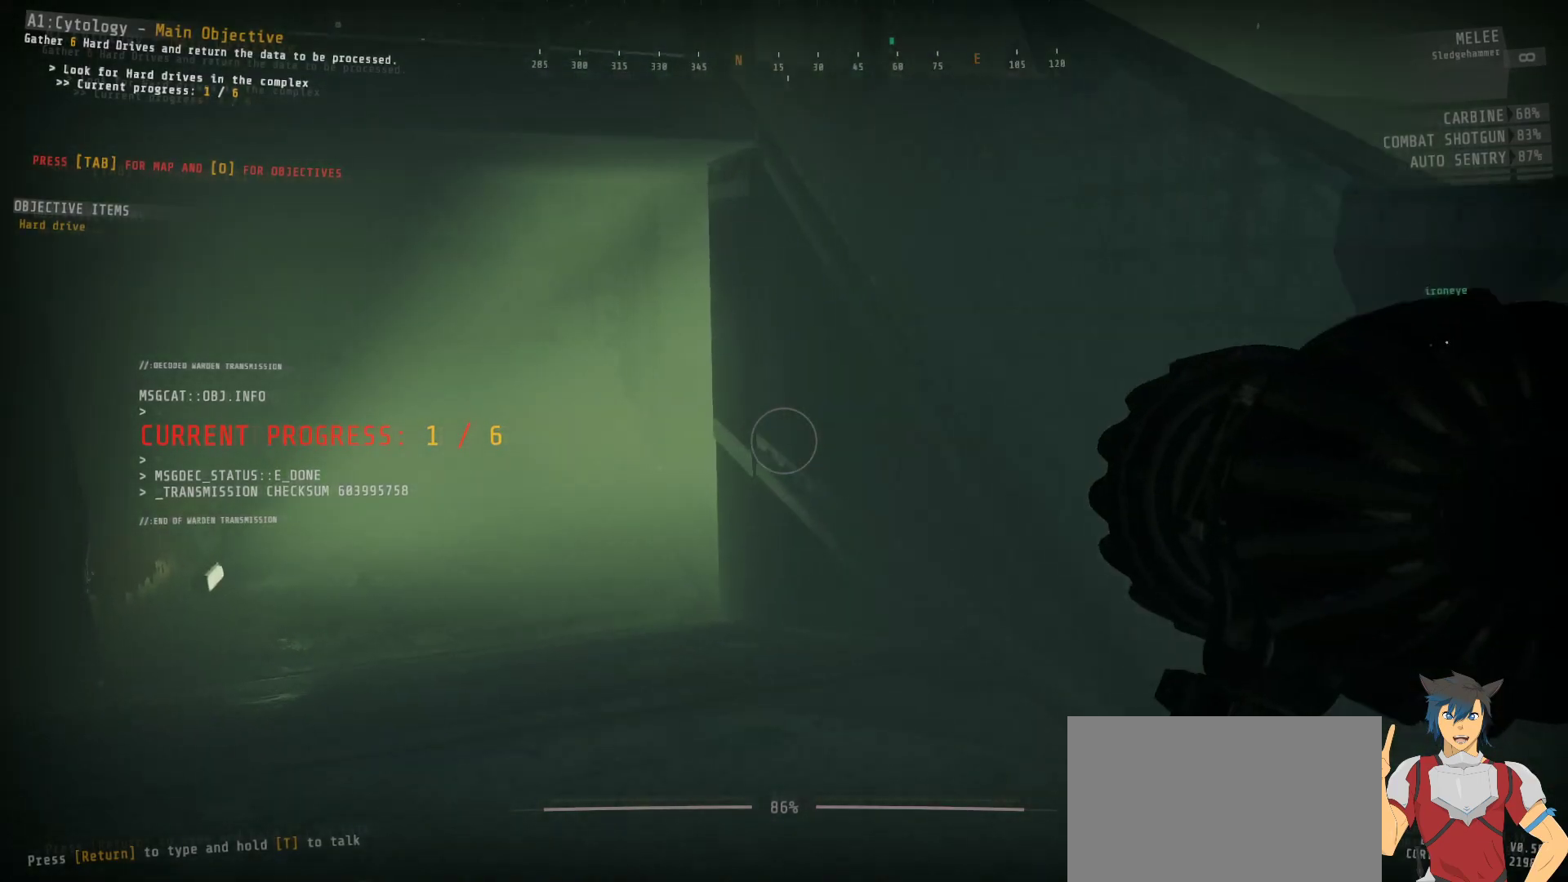
{"keys": ["ctrl", "w"], "mouse": [], "events": [[183, "a", "up"]]}
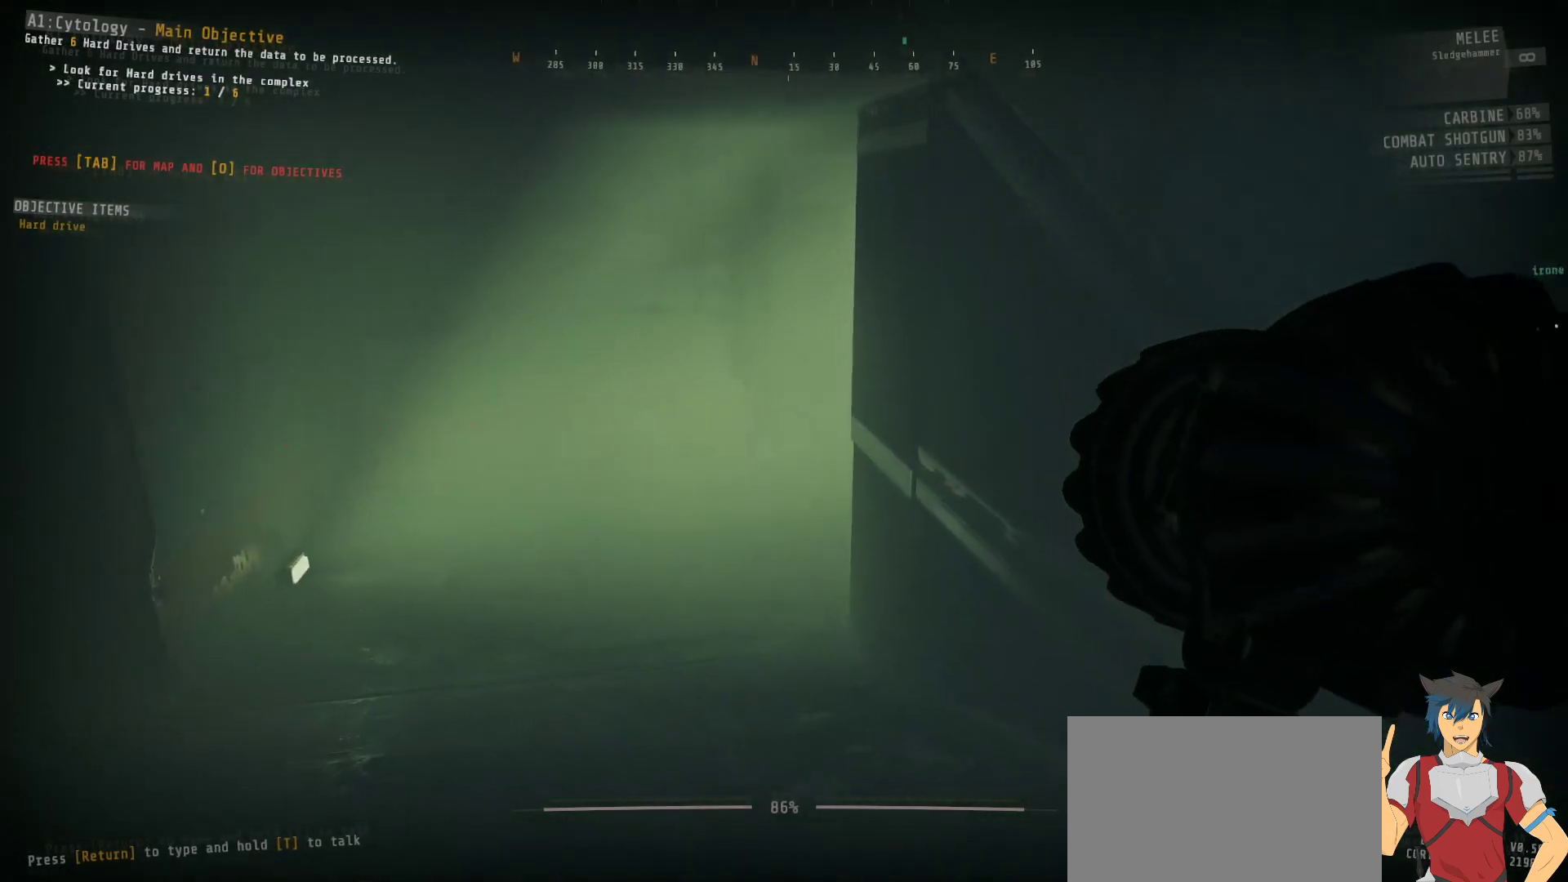
{"keys": ["ctrl", "w"], "mouse": [], "events": []}
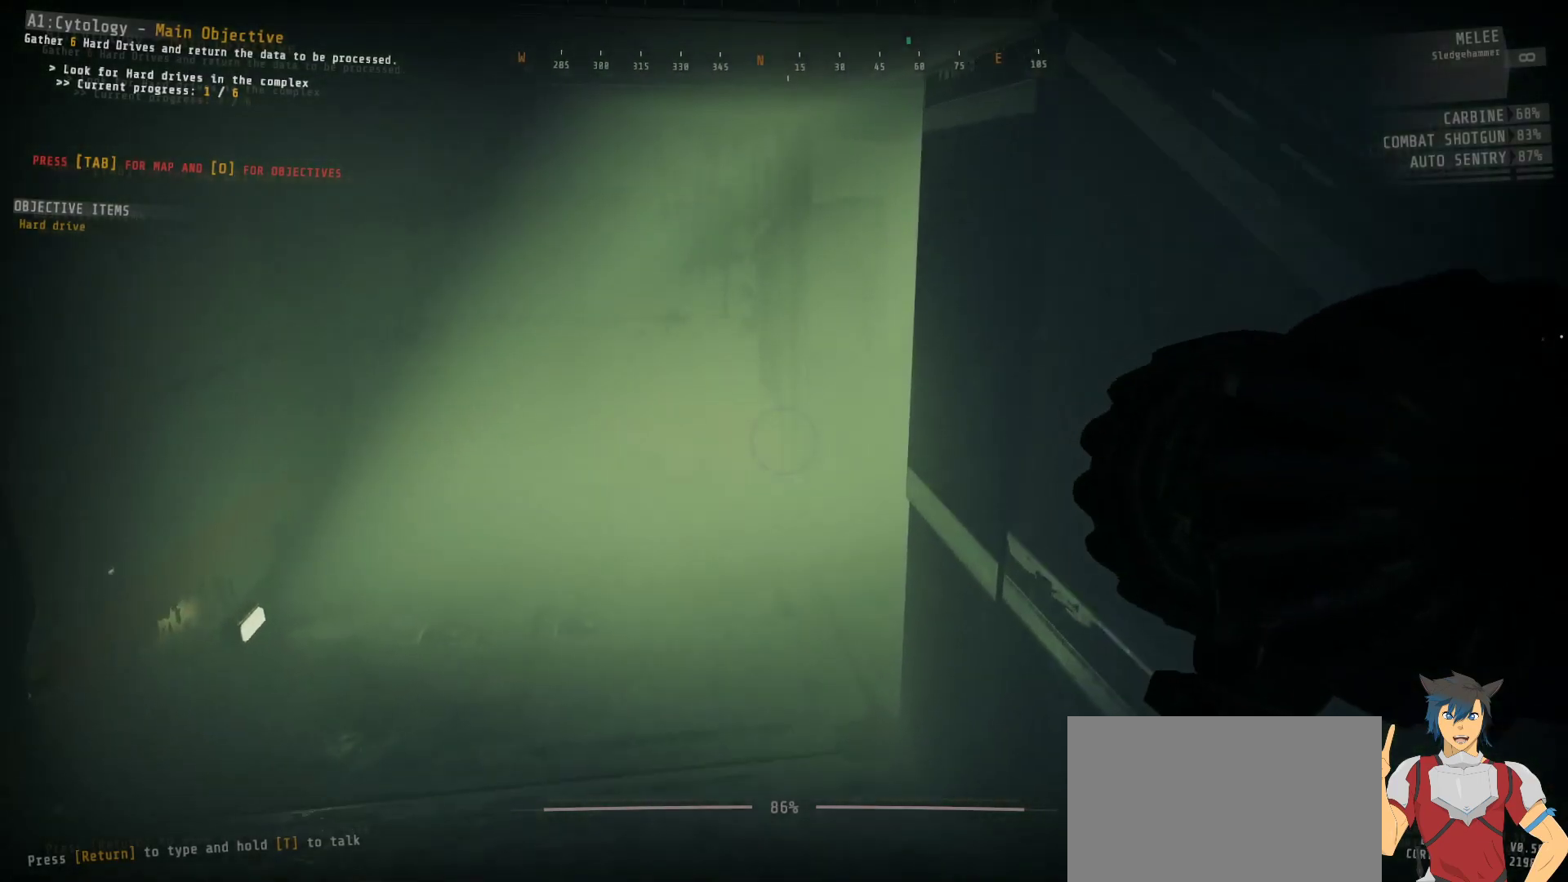
{"keys": ["a", "ctrl", "w"], "mouse": [], "events": [[50, "a", "down"]]}
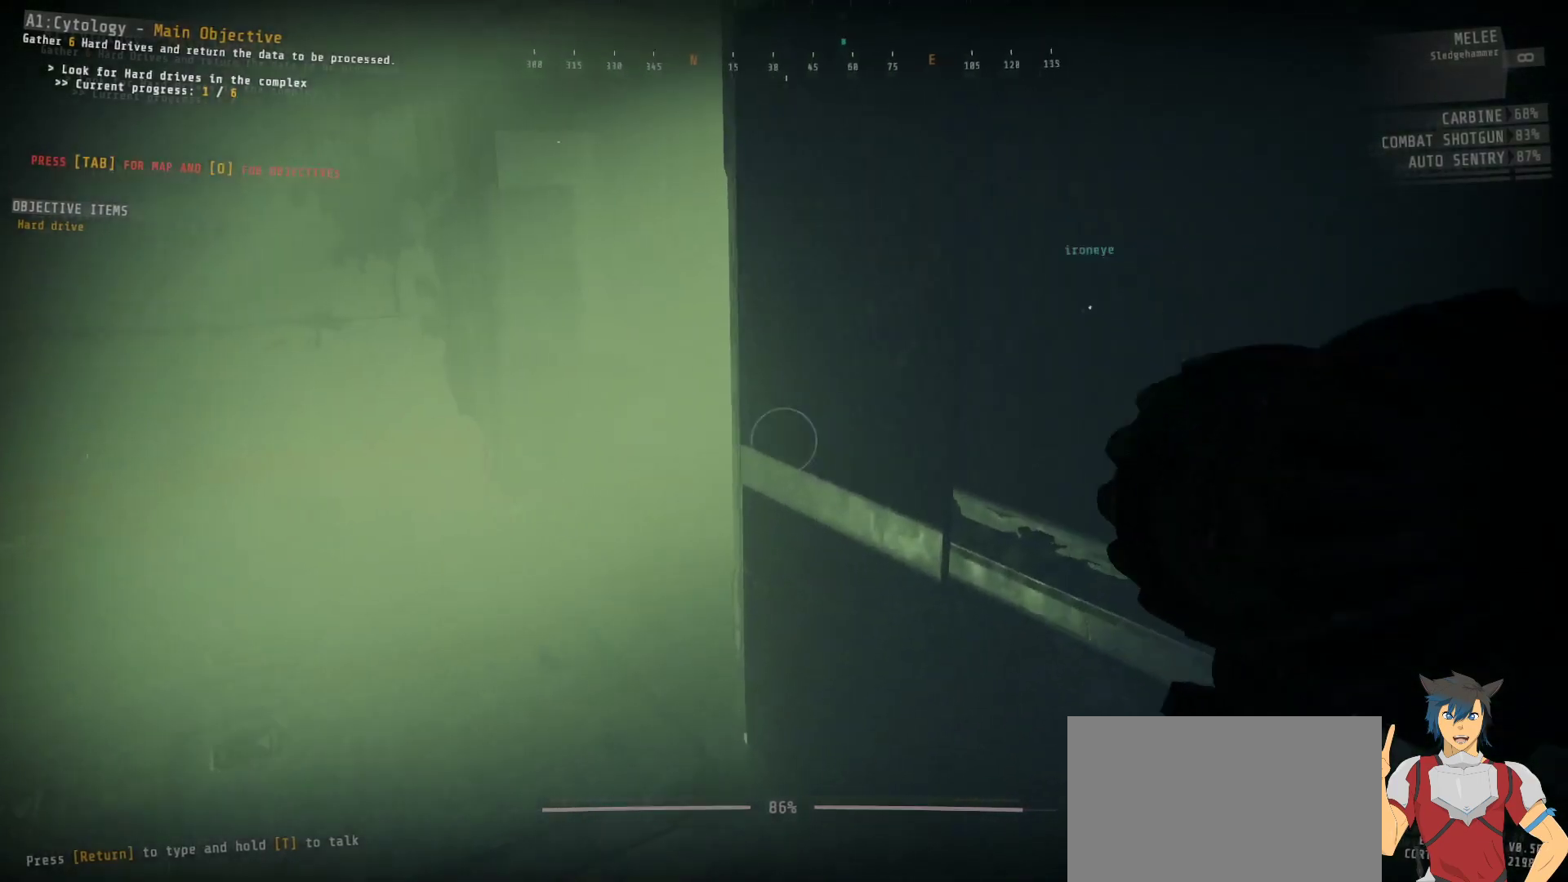
{"keys": ["a", "ctrl", "w"], "mouse": [], "events": []}
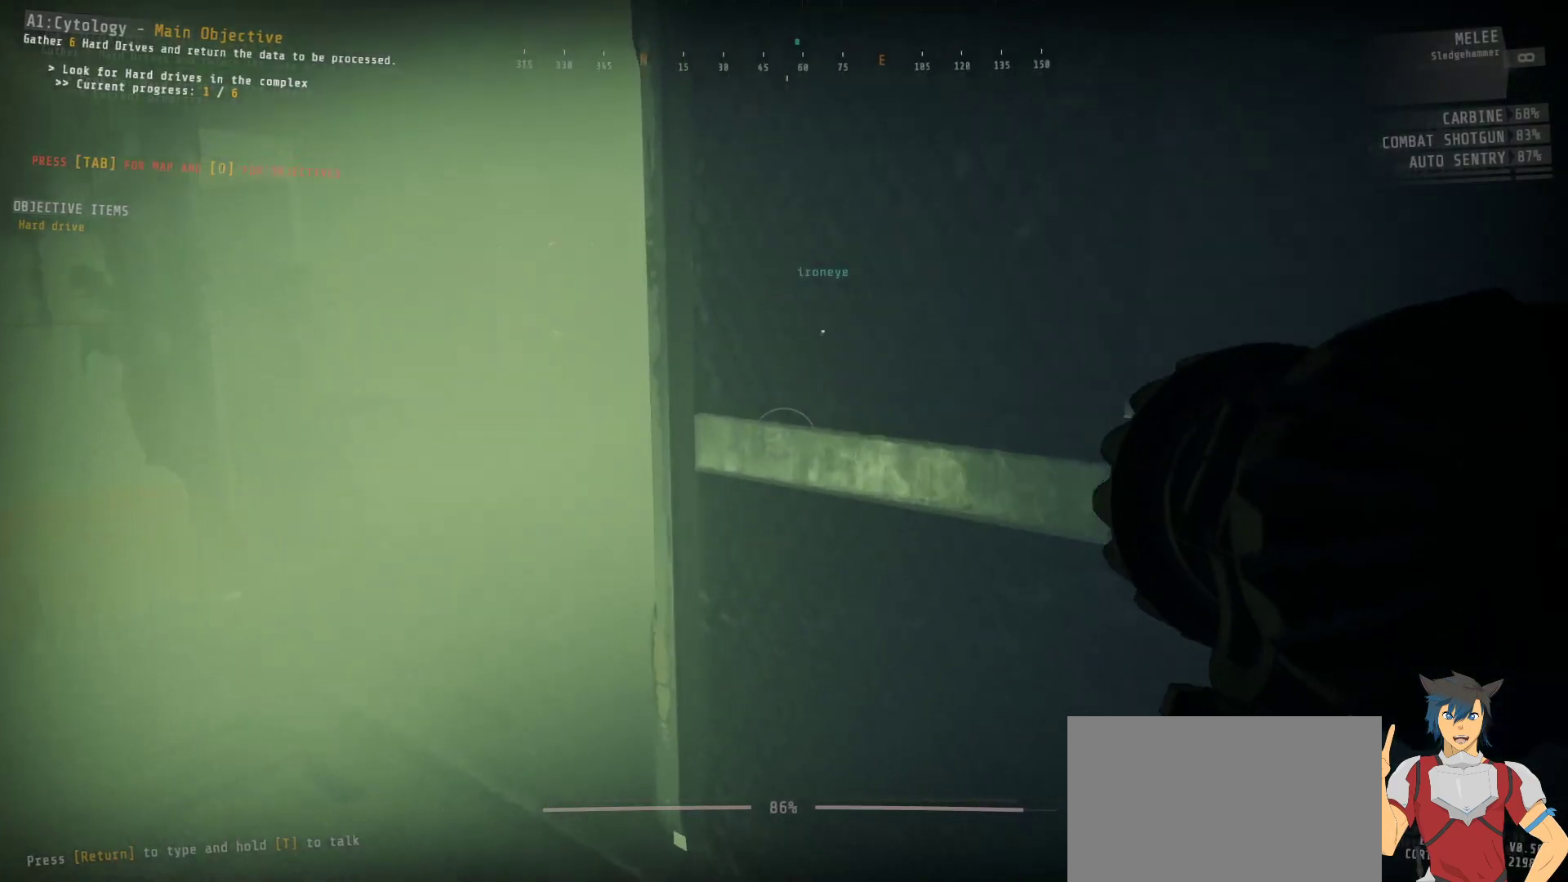
{"keys": ["a", "ctrl", "w"], "mouse": [], "events": []}
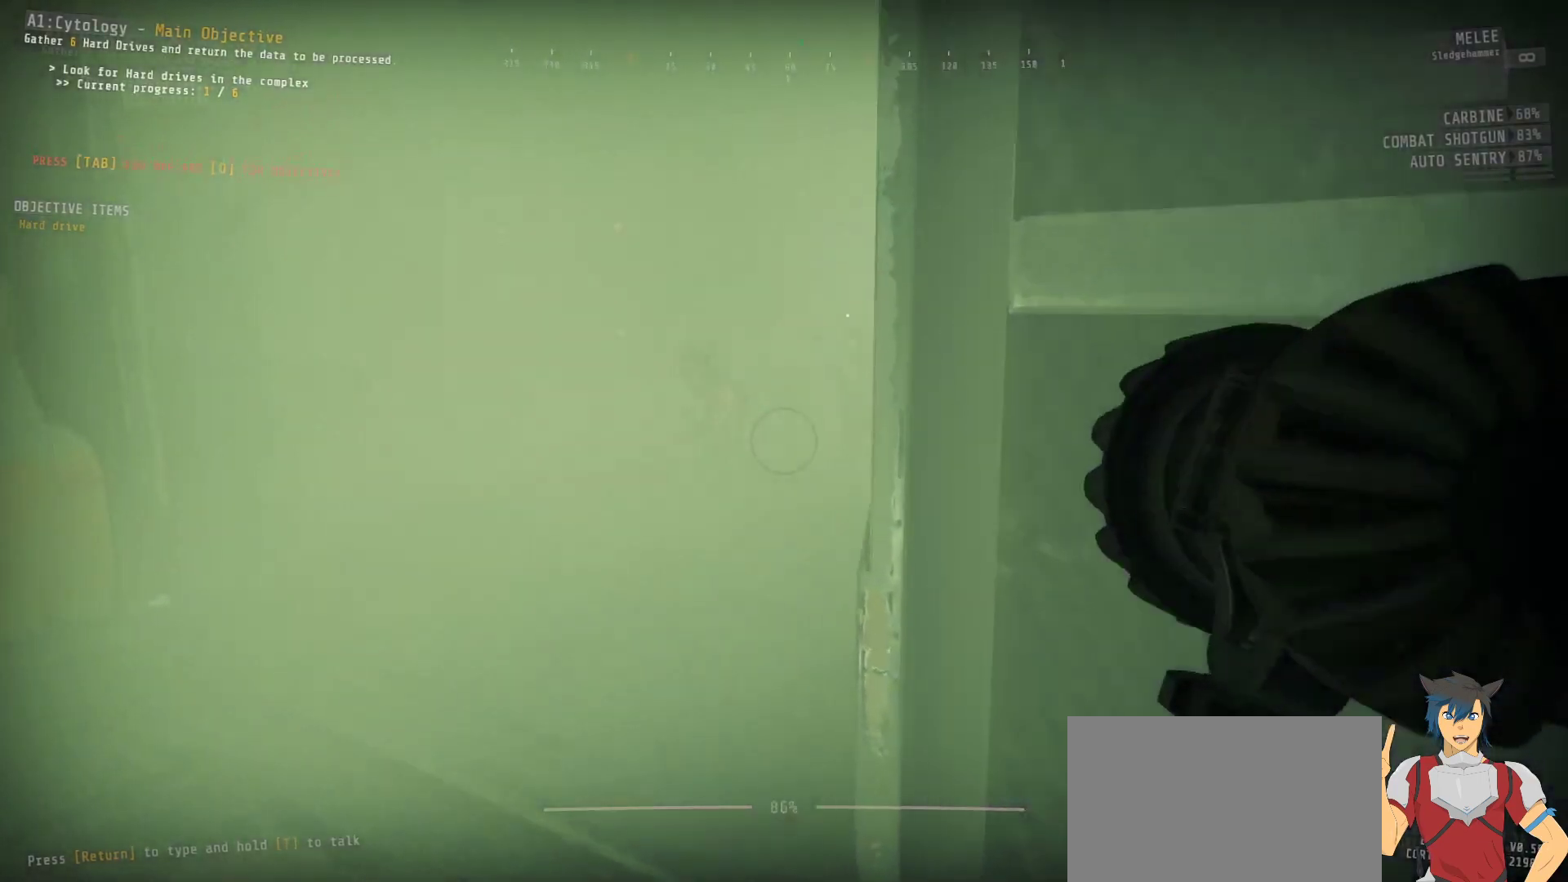
{"keys": ["ctrl"], "mouse": [], "events": [[333, "a", "up"], [467, "w", "up"]]}
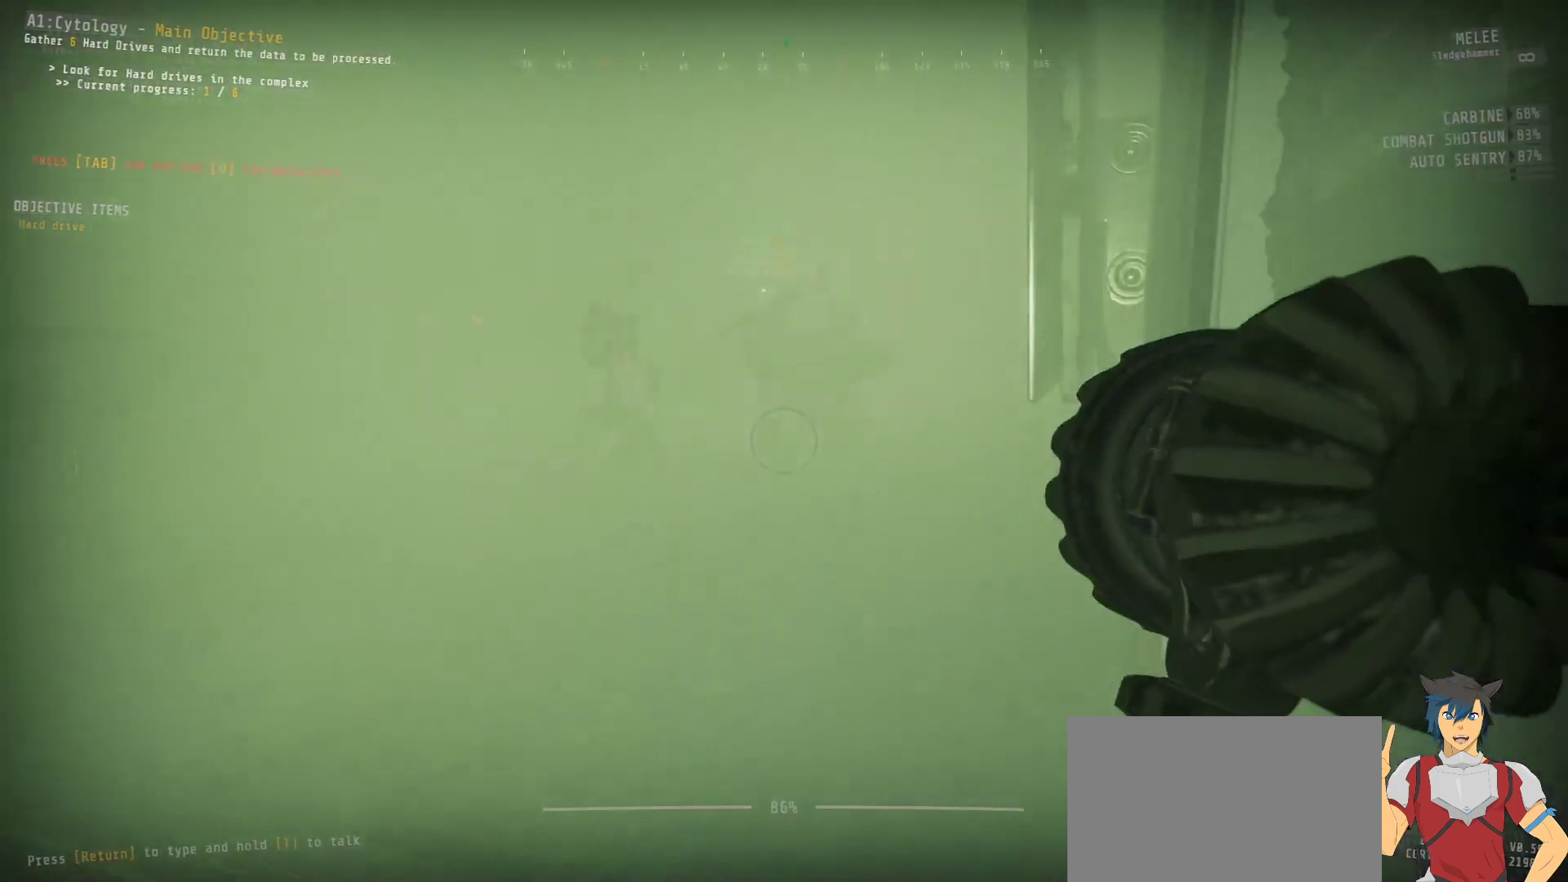
{"keys": ["ctrl"], "mouse": [], "events": []}
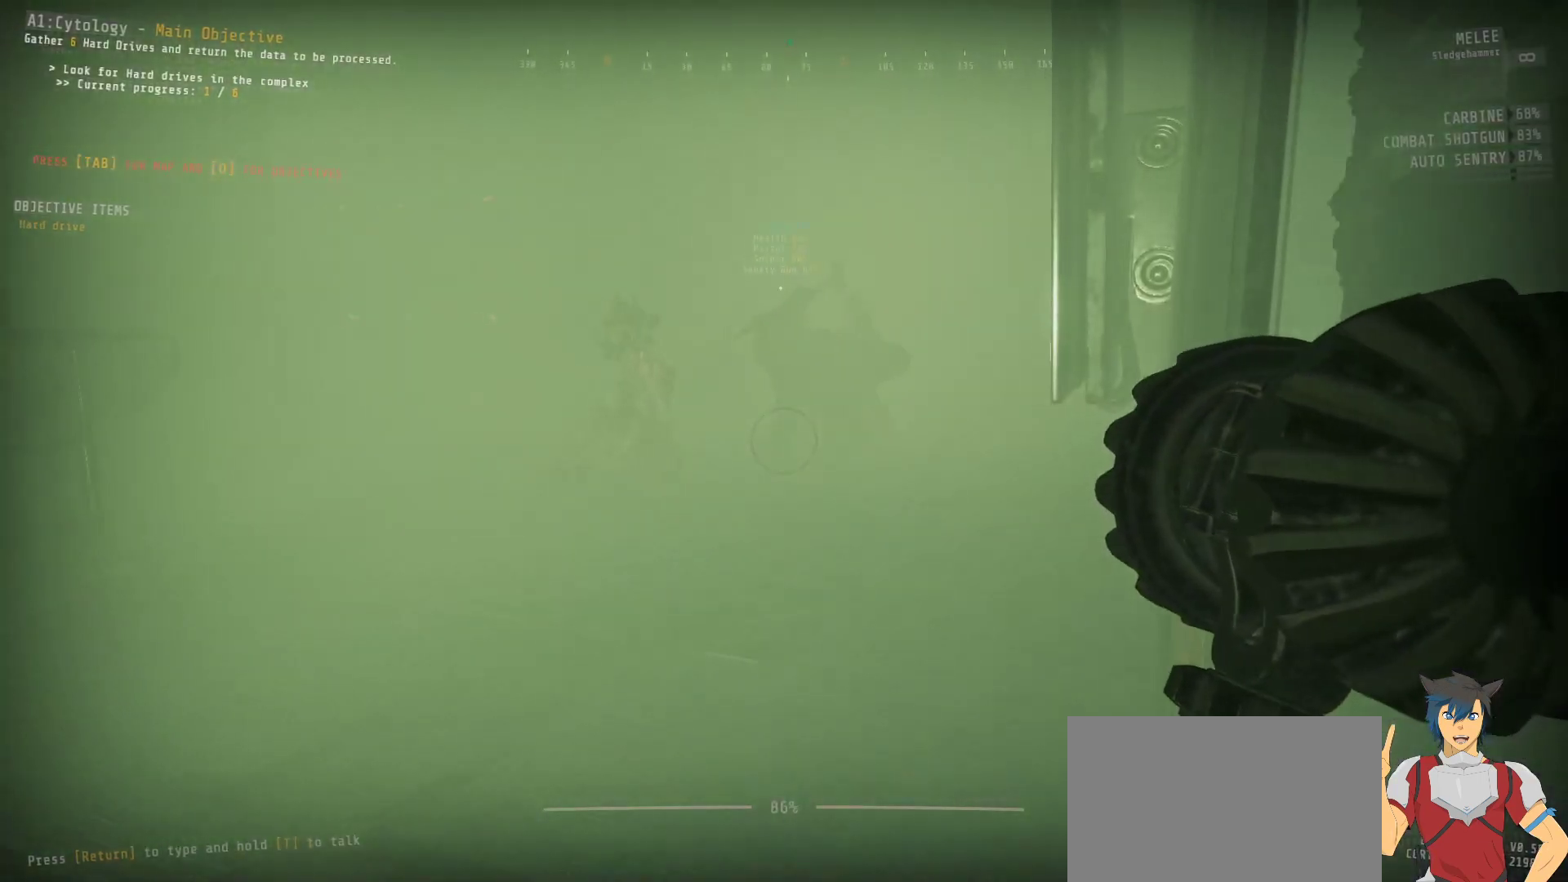
{"keys": ["ctrl"], "mouse": [], "events": []}
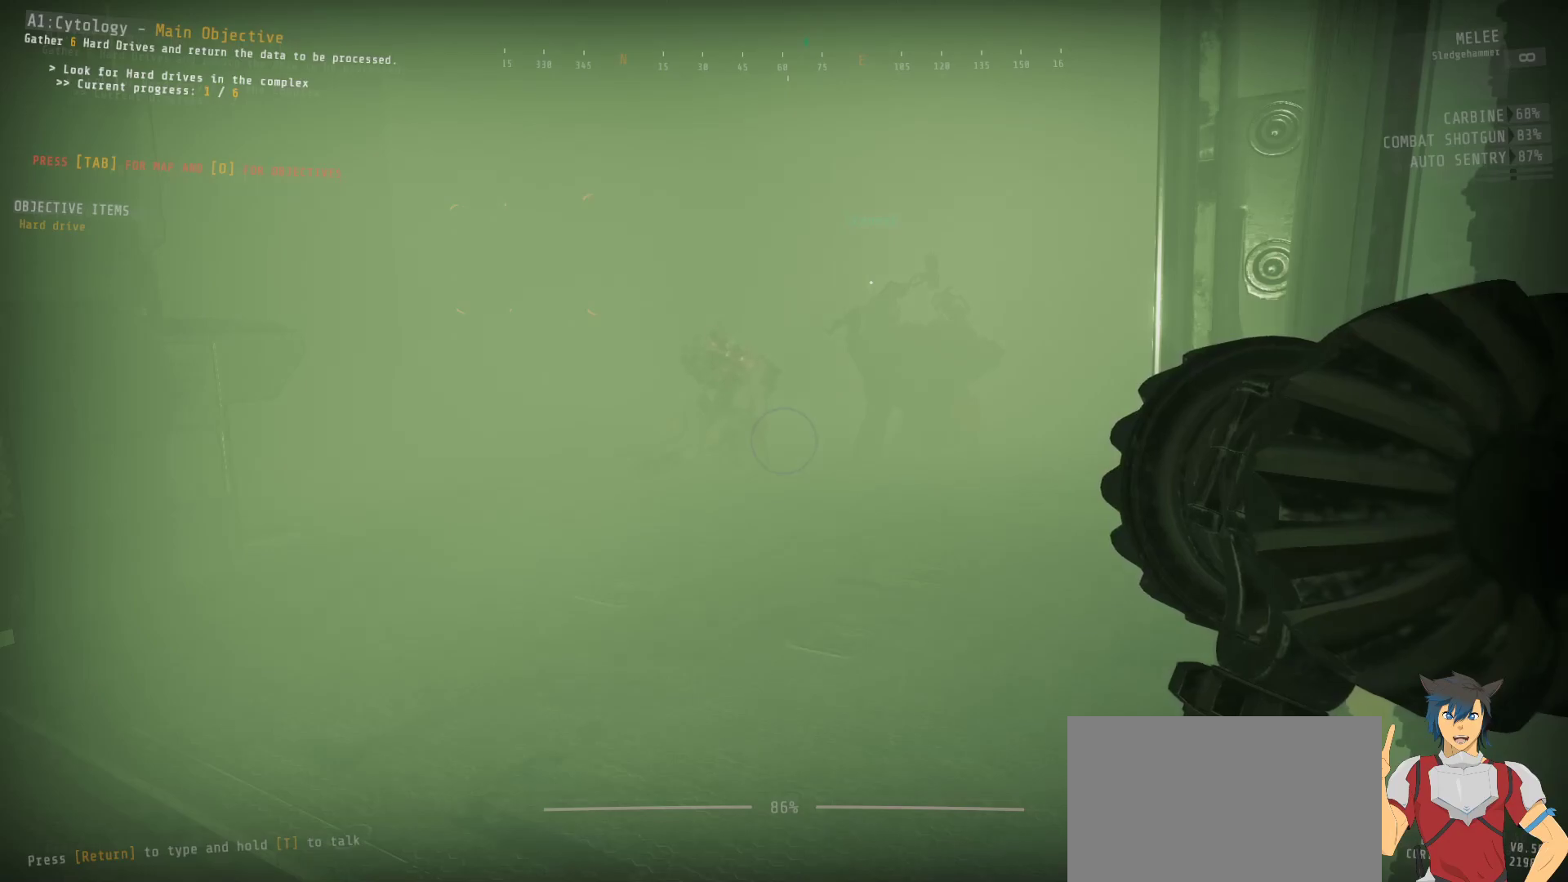
{"keys": ["ctrl"], "mouse": [], "events": []}
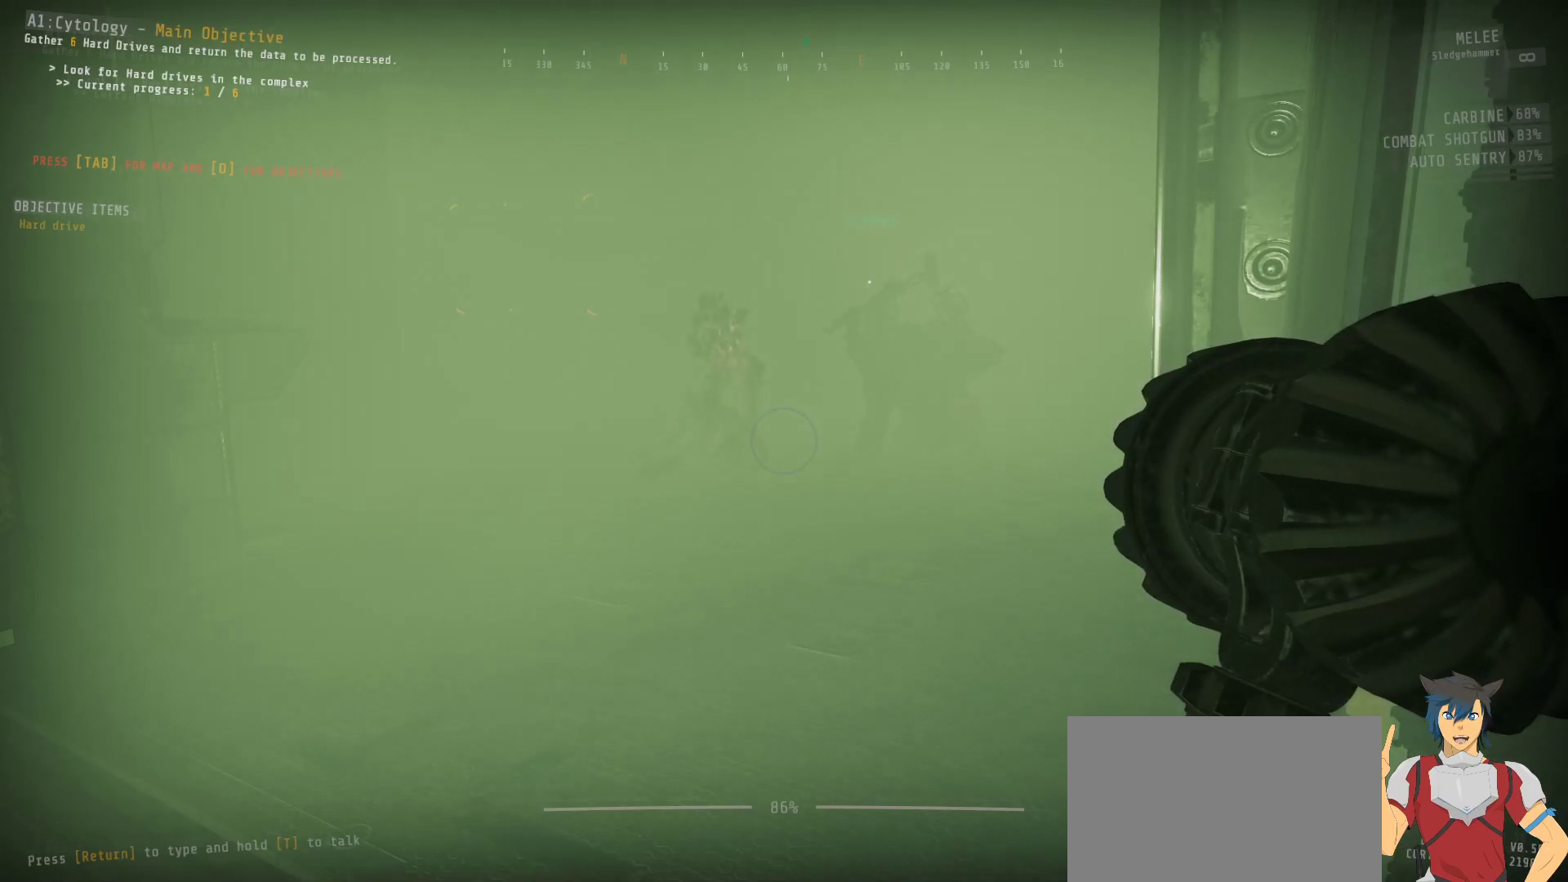
{"keys": ["ctrl"], "mouse": [], "events": []}
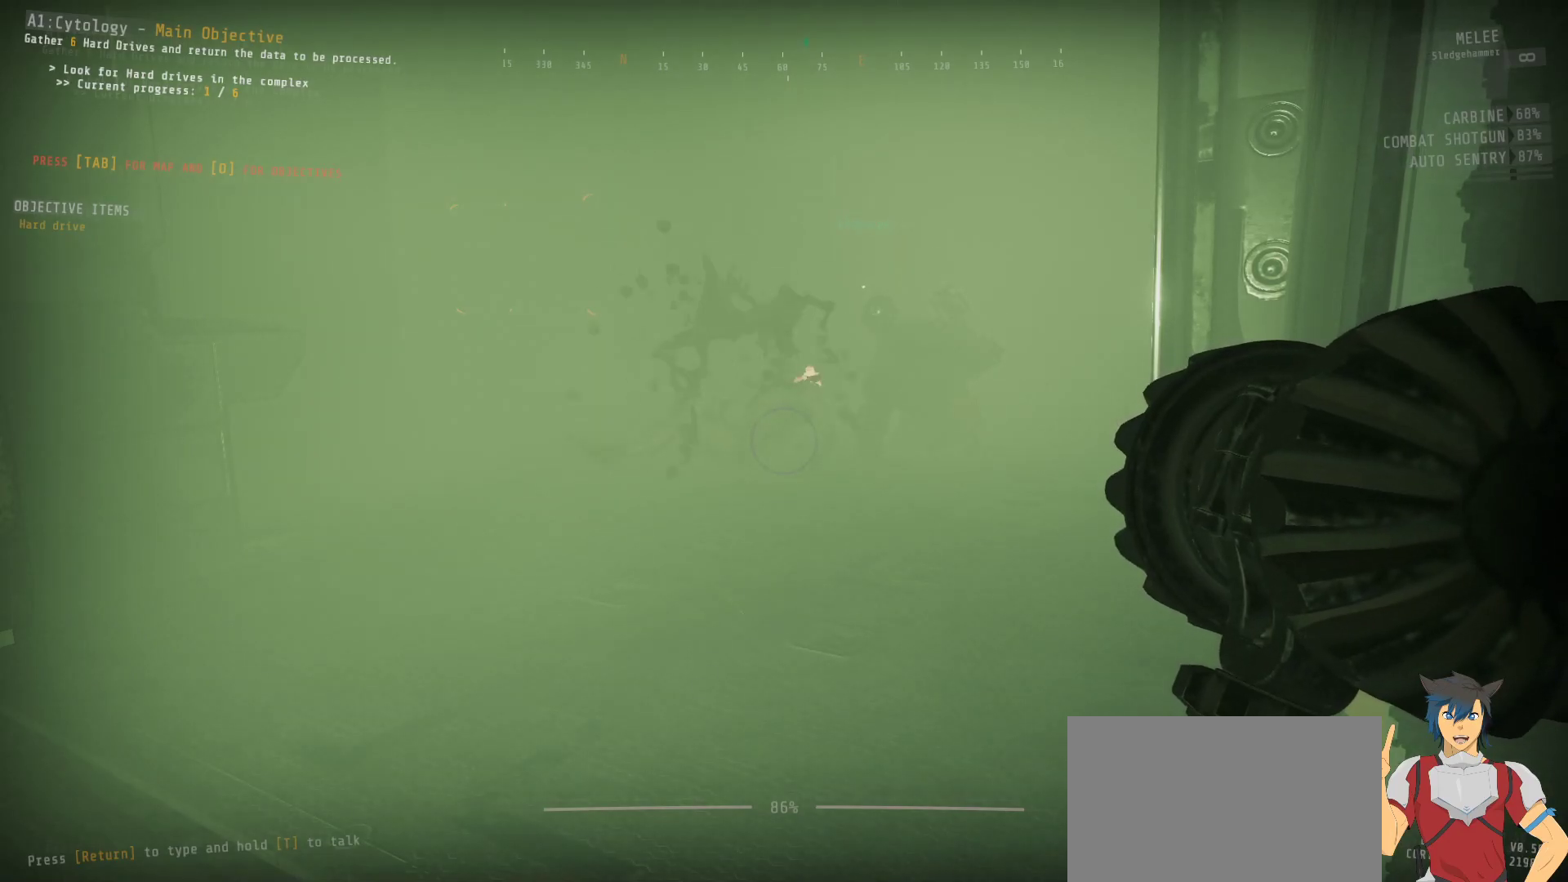
{"keys": ["ctrl", "w"], "mouse": [], "events": [[300, "w", "down"]]}
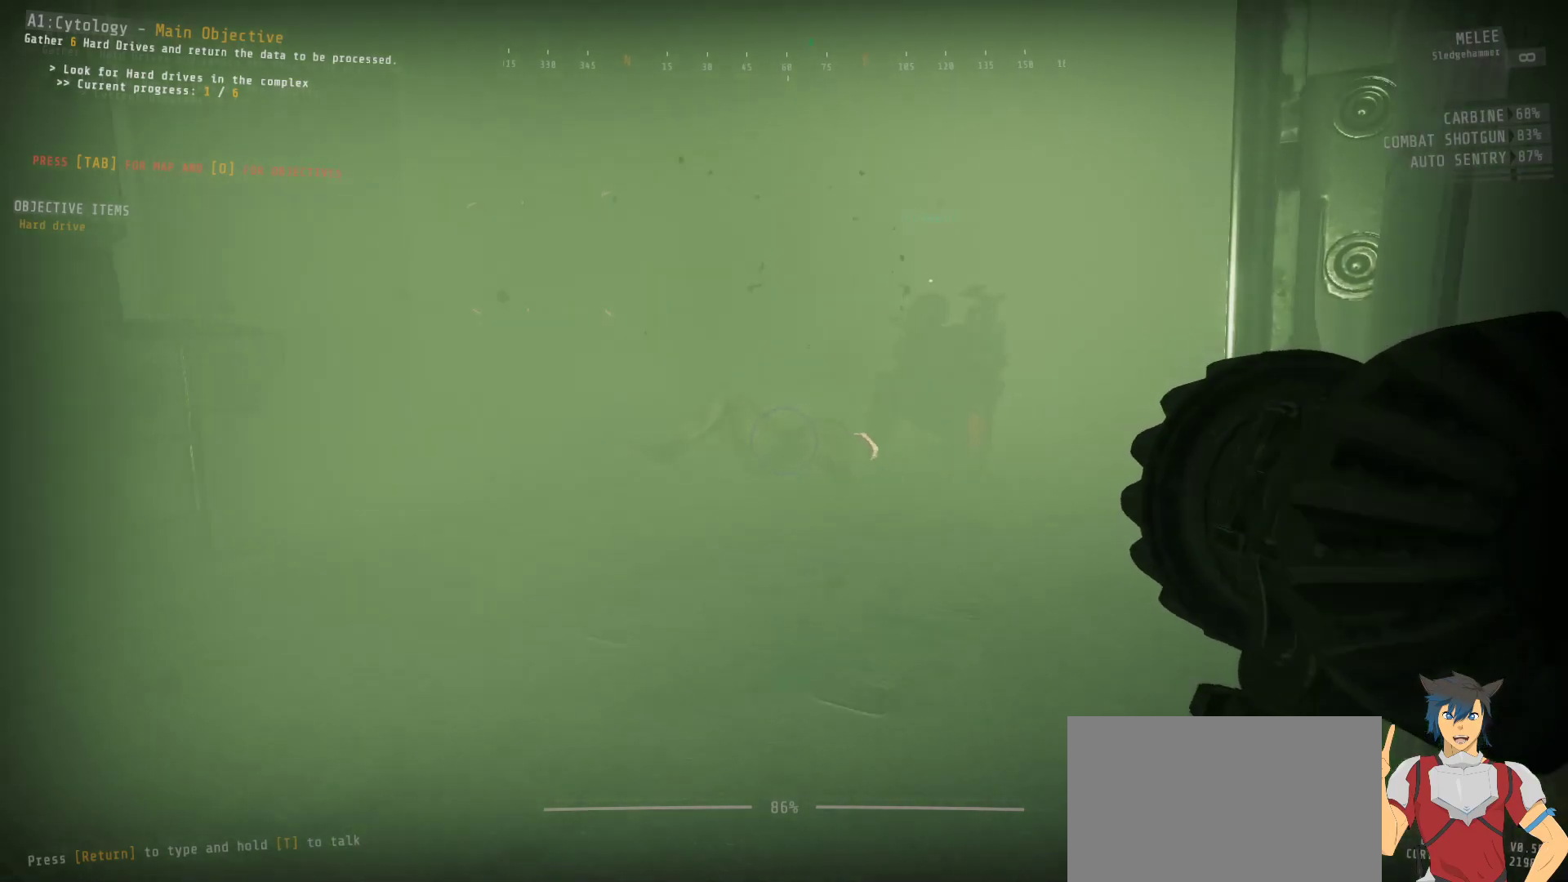
{"keys": ["ctrl", "w"], "mouse": [], "events": []}
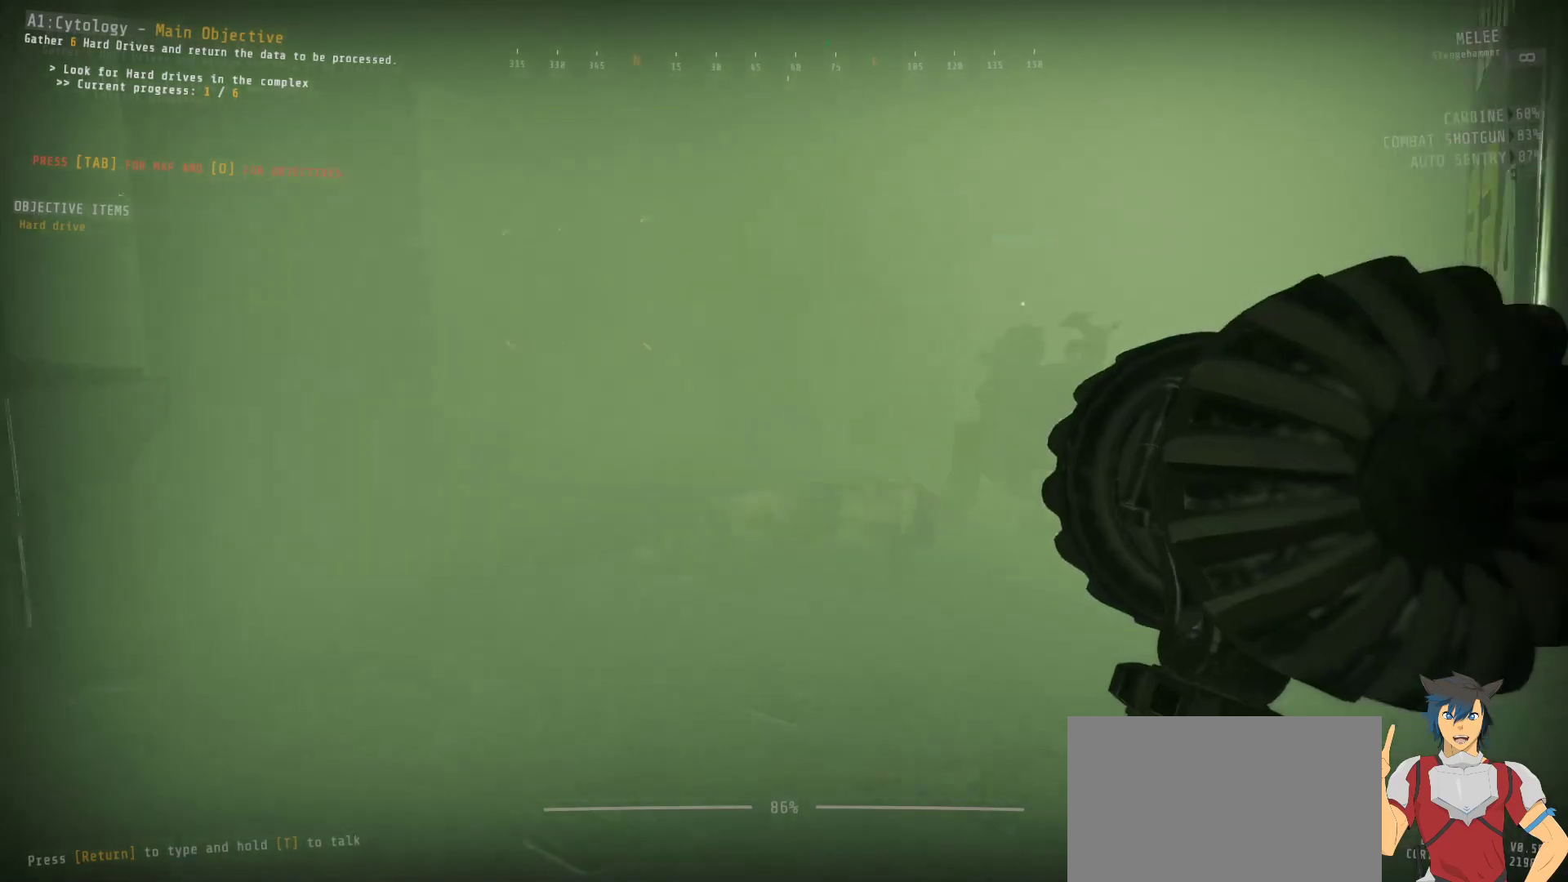
{"keys": ["ctrl", "w"], "mouse": [], "events": []}
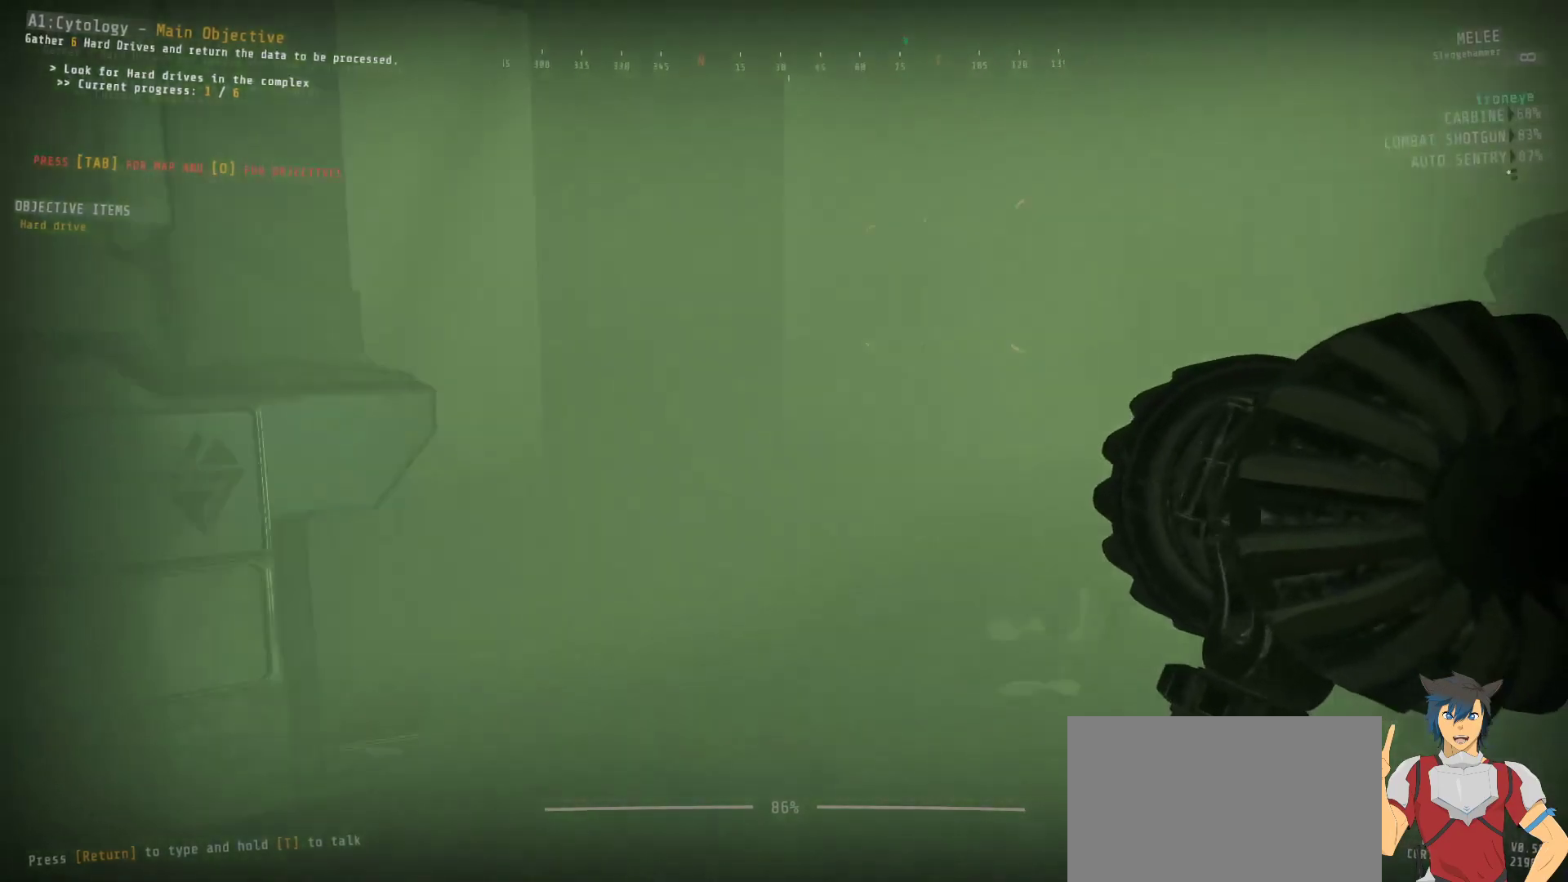
{"keys": ["ctrl", "w"], "mouse": [], "events": []}
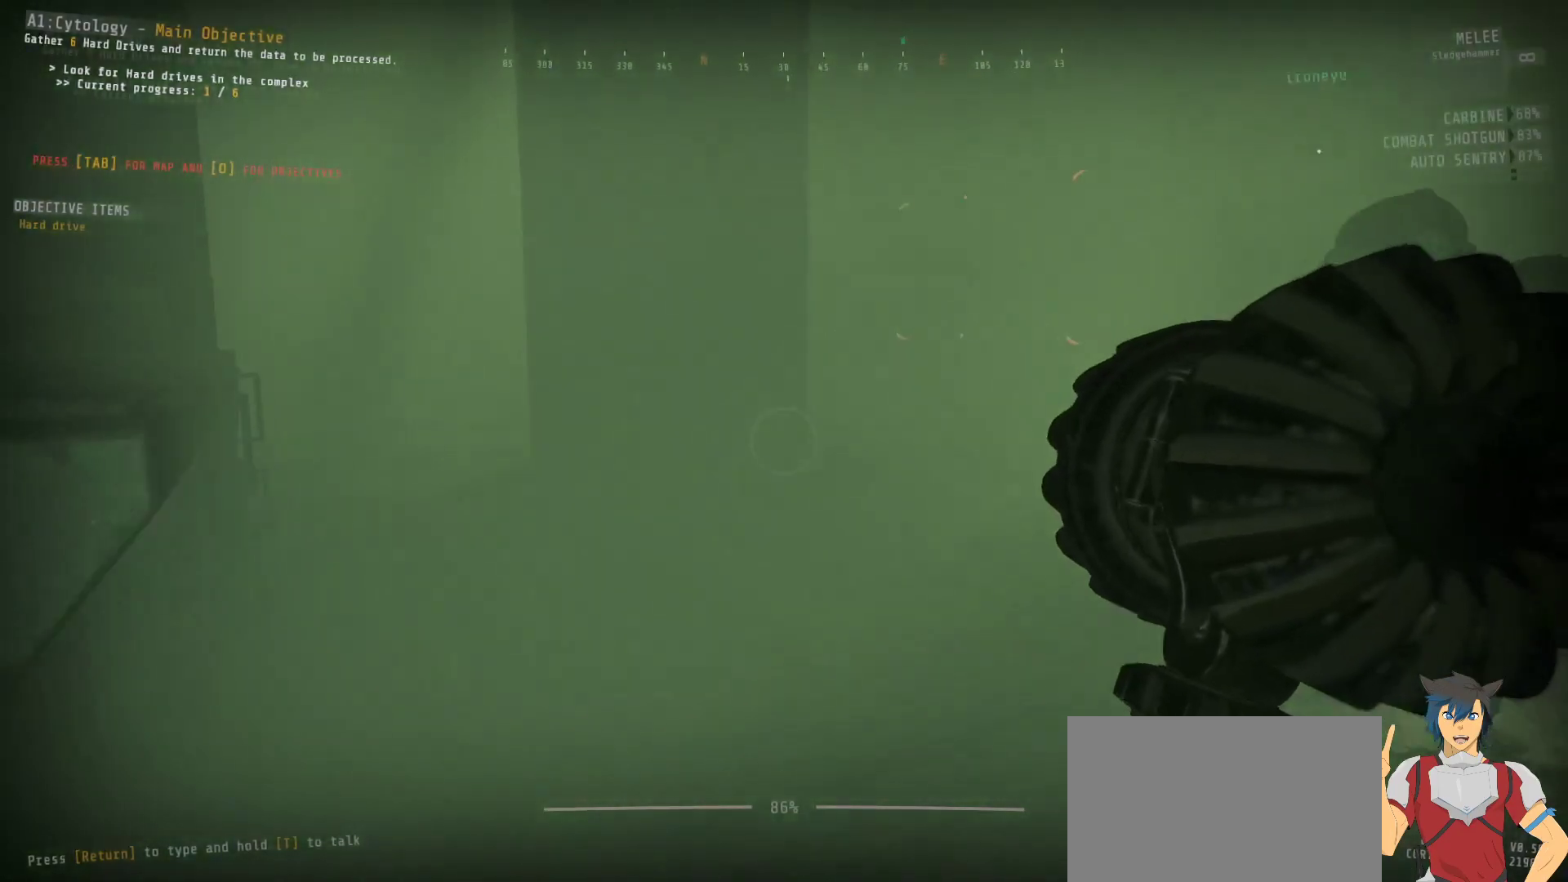
{"keys": ["ctrl", "w"], "mouse": [], "events": []}
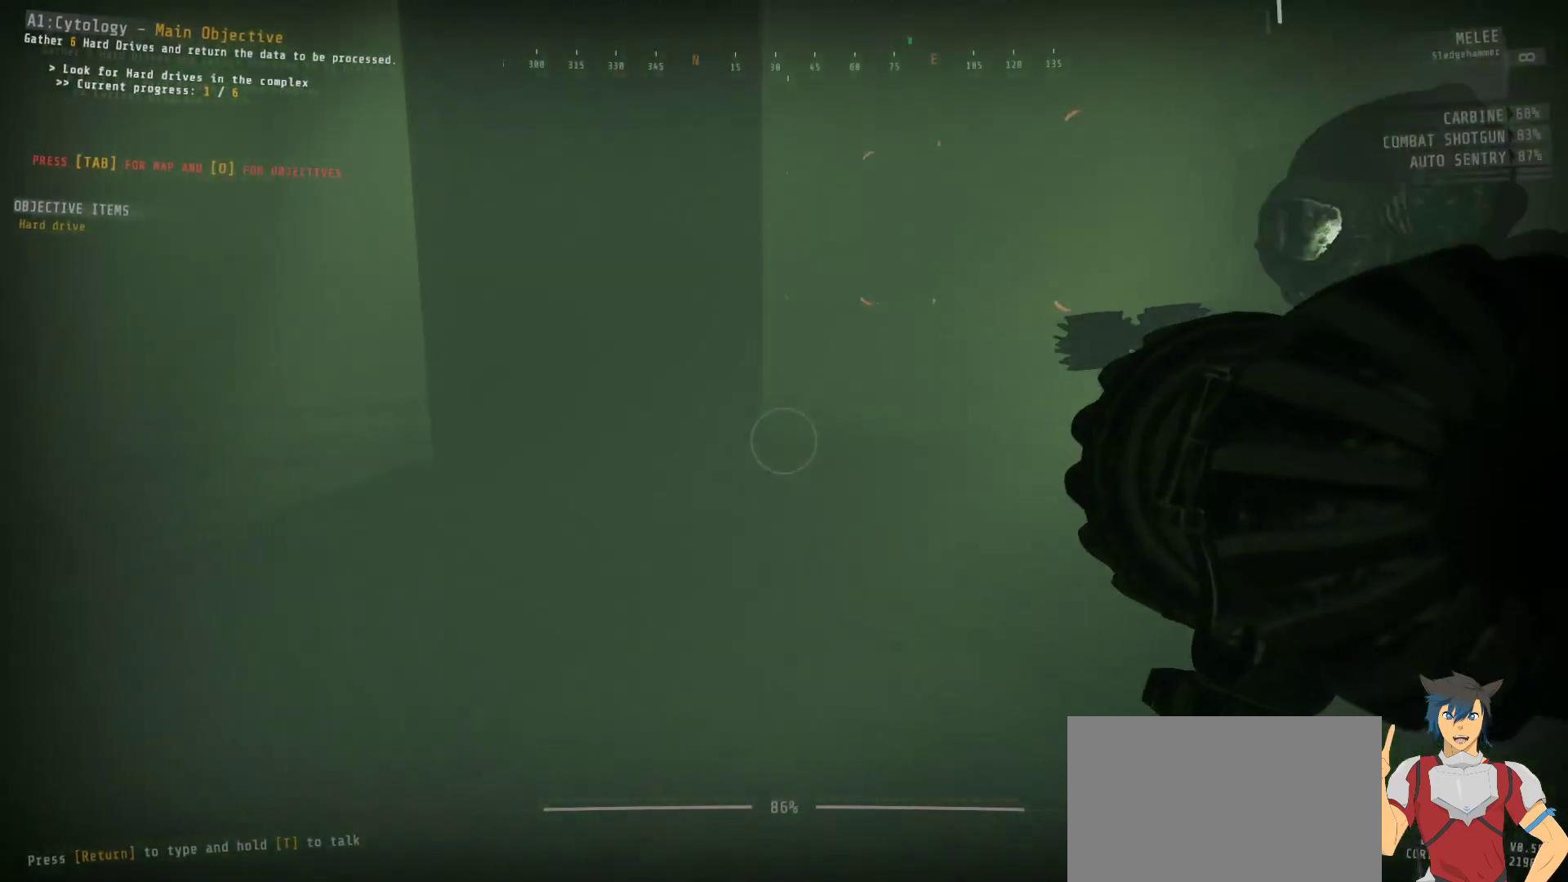
{"keys": ["ctrl", "w"], "mouse": [], "events": []}
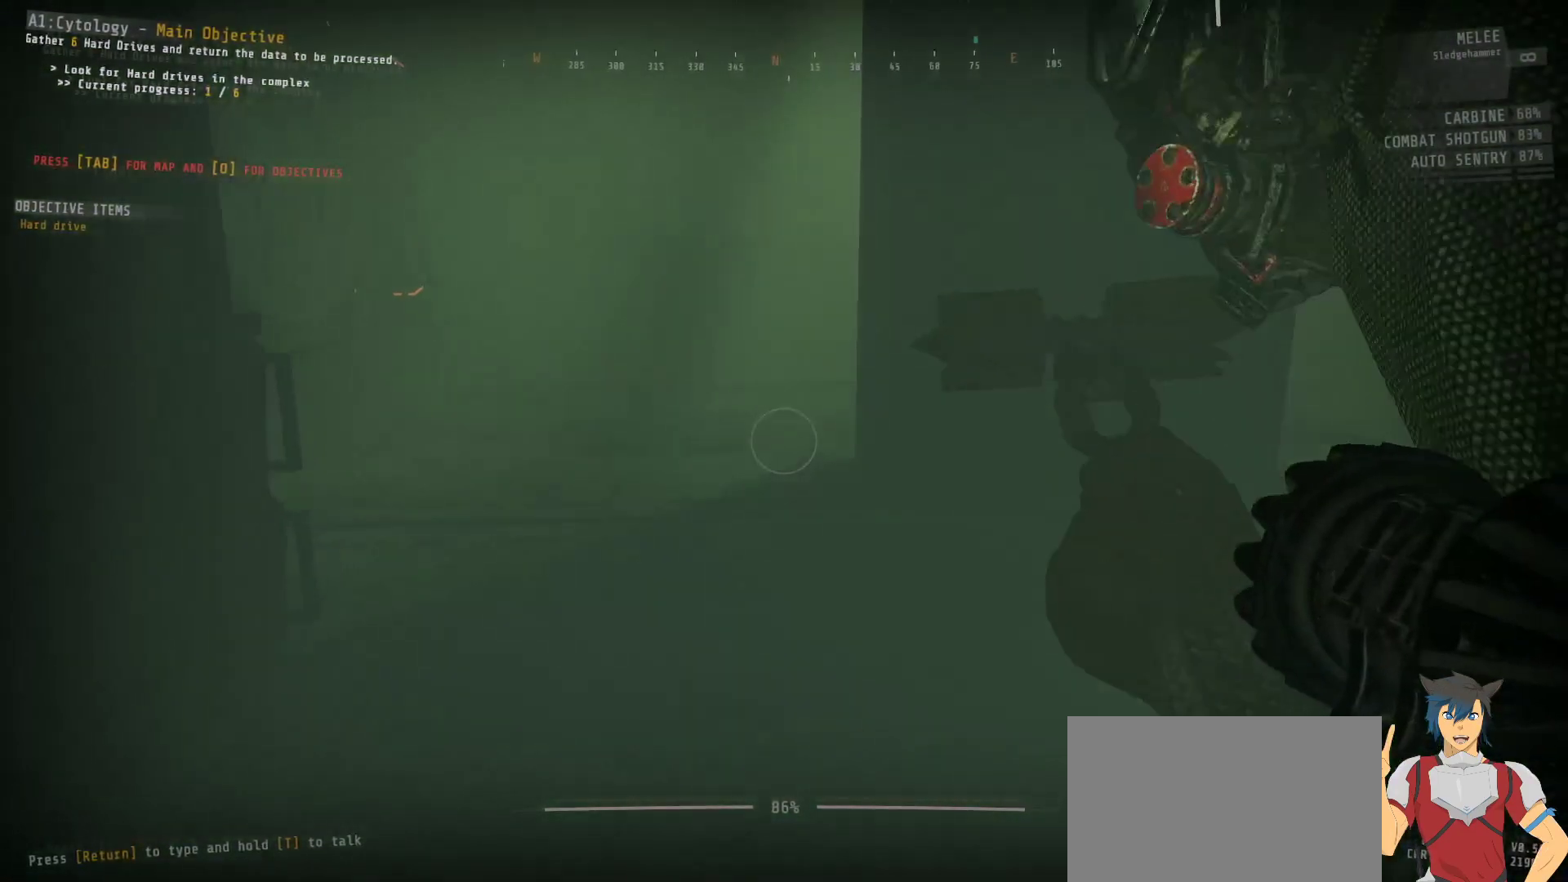
{"keys": ["ctrl", "d", "w"], "mouse": [], "events": [[17, "w", "up"], [383, "d", "down"], [417, "w", "down"]]}
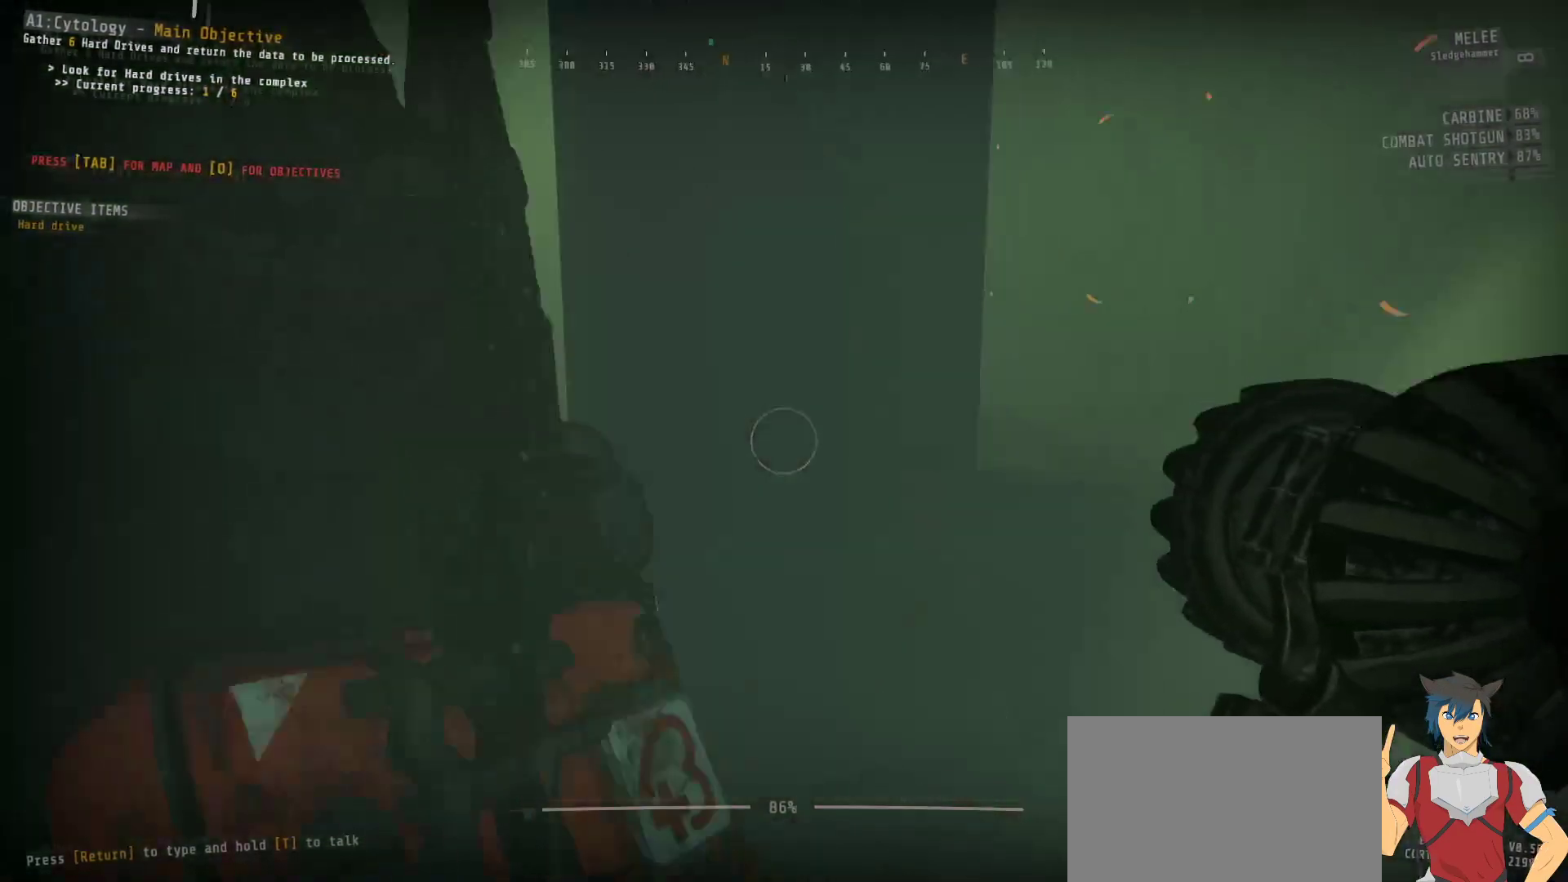
{"keys": ["ctrl", "d", "w"], "mouse": [], "events": []}
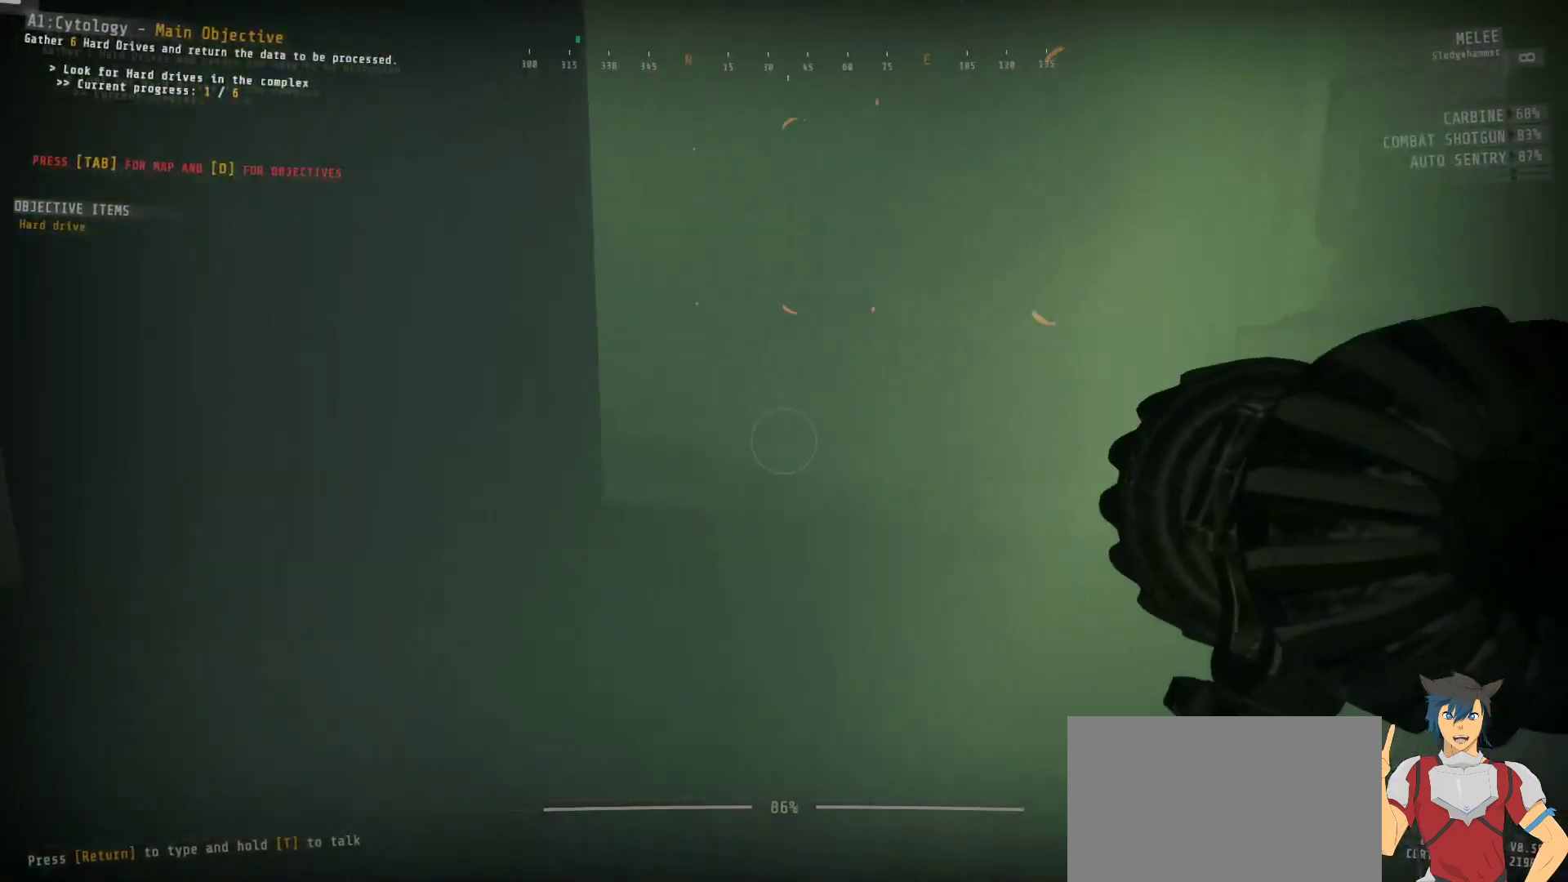
{"keys": ["ctrl", "d", "w"], "mouse": [], "events": []}